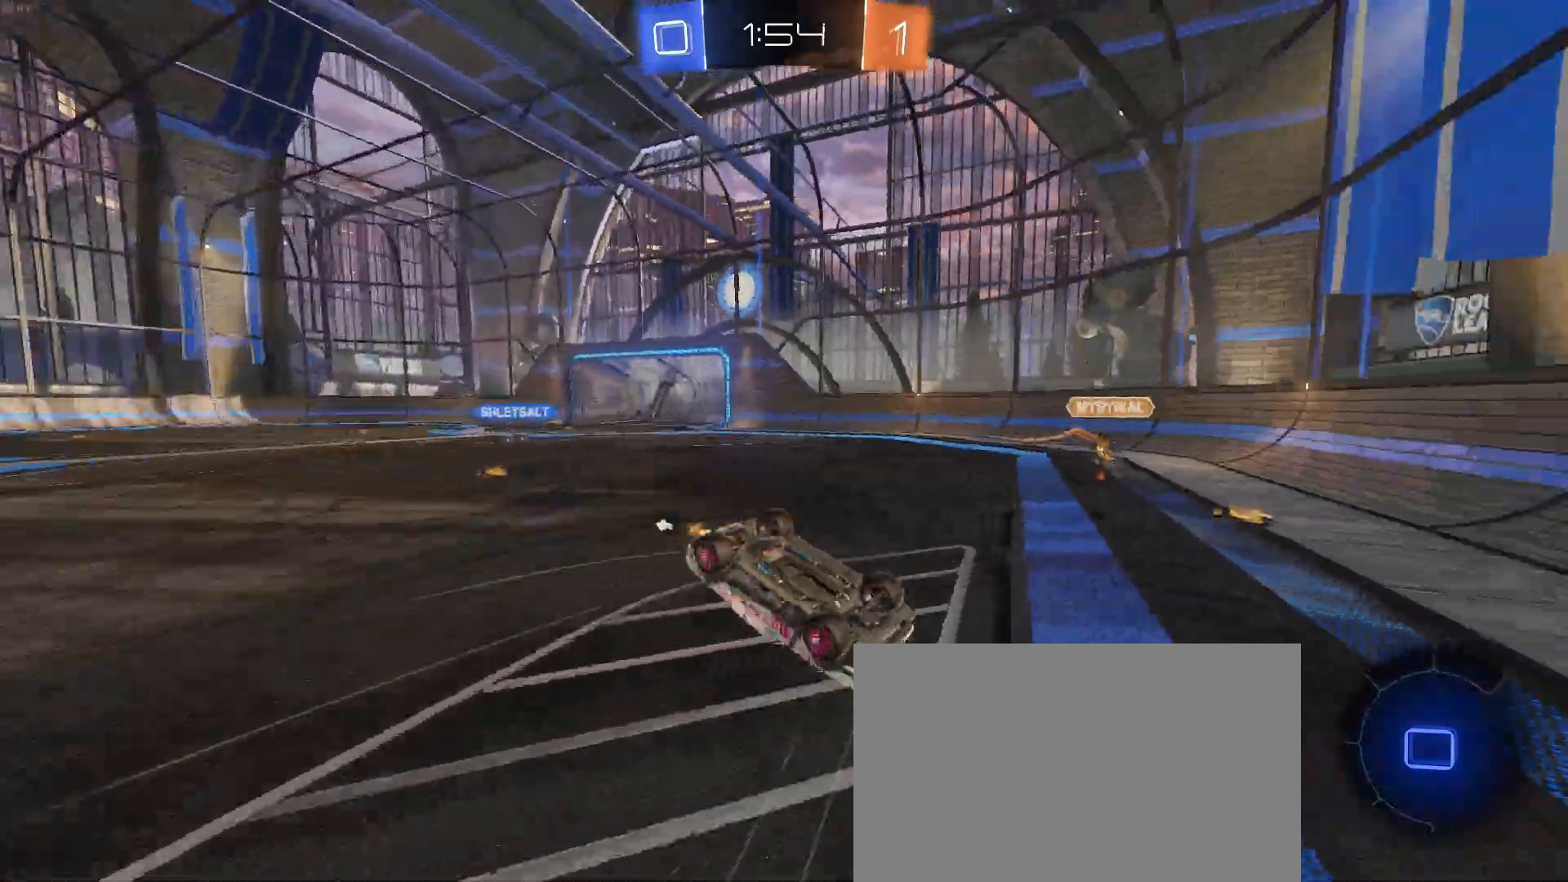
Gameplay with a controller (PlayStation layout); each line is a JSON object with the inputs held at the frame after it. "events" lists button and stick changes between this image and that frame as [ms after this image, input, new state], when the widget could be followed in between. Not read: right_stick.
{"buttons": ["R2"], "left_stick": "center", "events": [[300, "TRIANGLE", "down"], [400, "TRIANGLE", "up"]]}
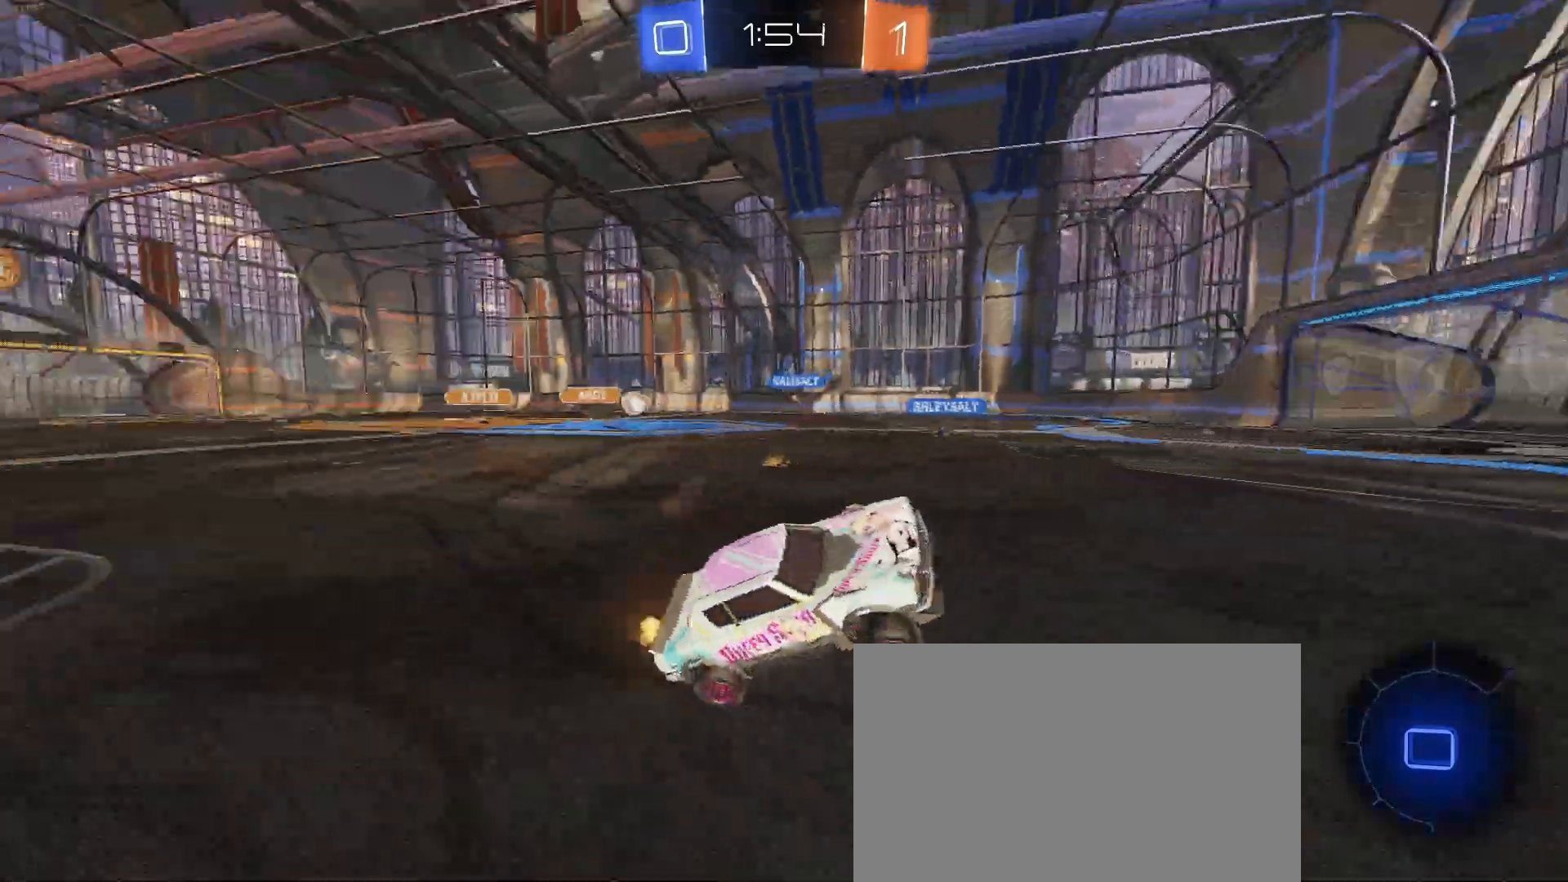
{"buttons": ["R2"], "left_stick": "left", "events": [[50, "left_stick", "left"]]}
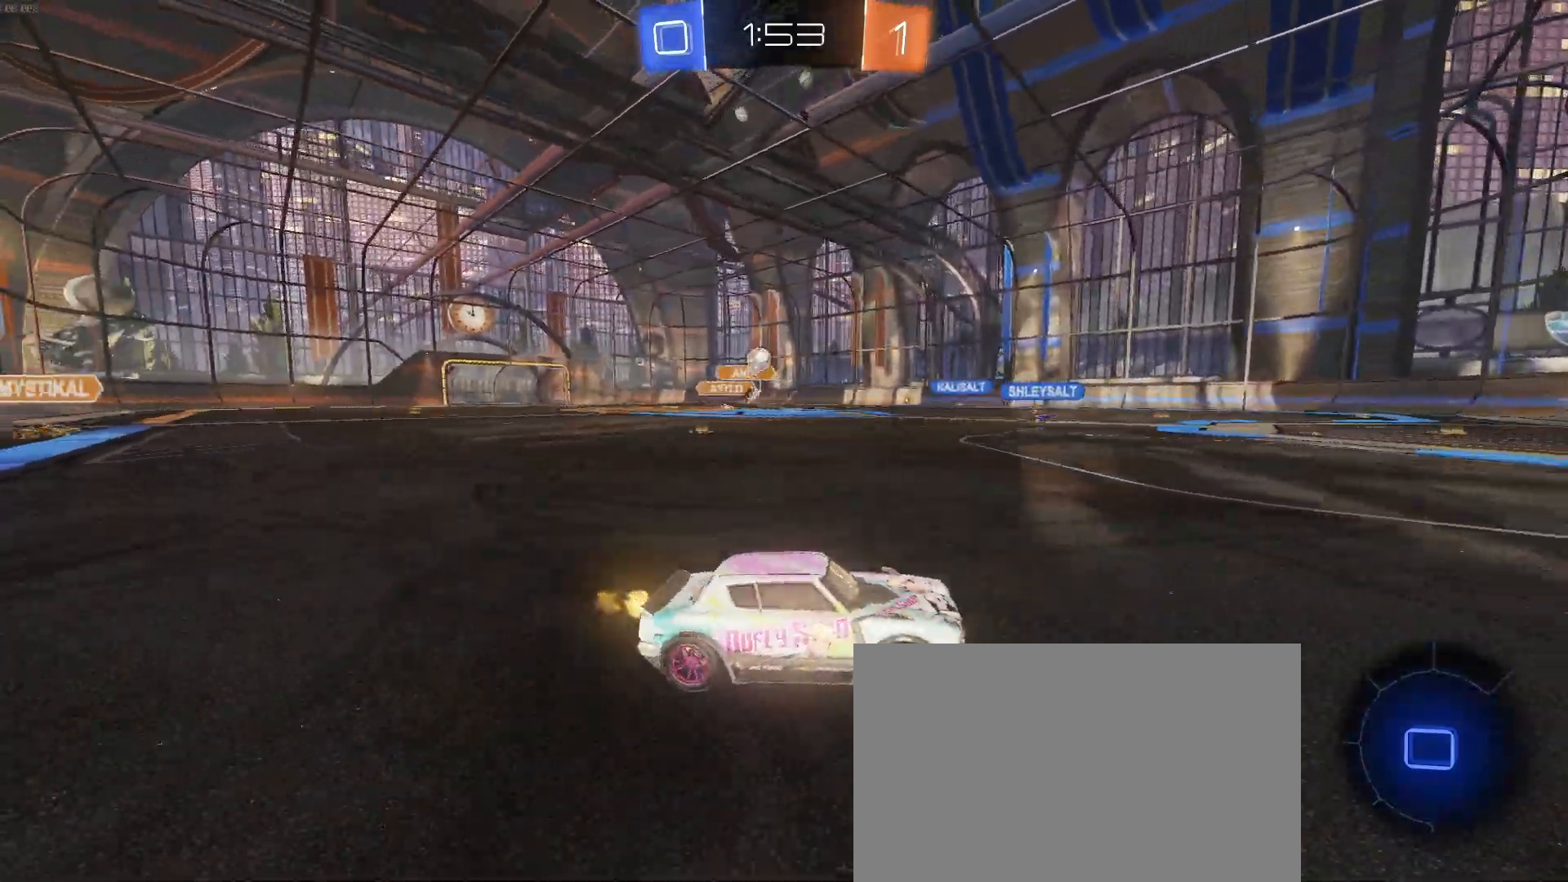
{"buttons": ["R2"], "left_stick": "down-right", "events": [[200, "left_stick", "down-right"], [217, "SQUARE", "down"], [350, "SQUARE", "up"]]}
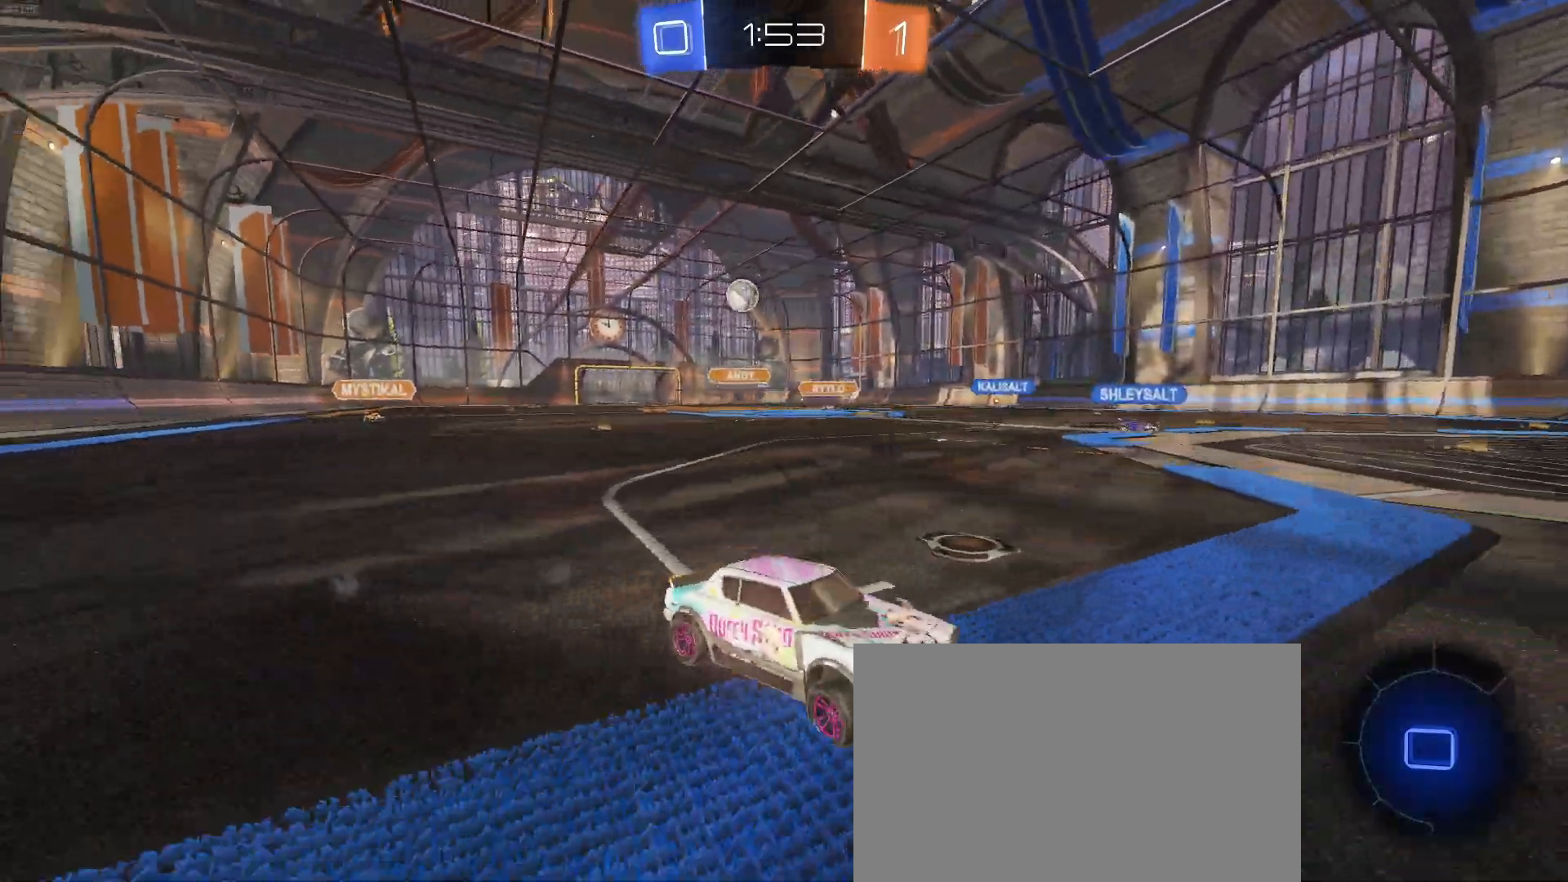
{"buttons": ["R2"], "left_stick": "down-right", "events": []}
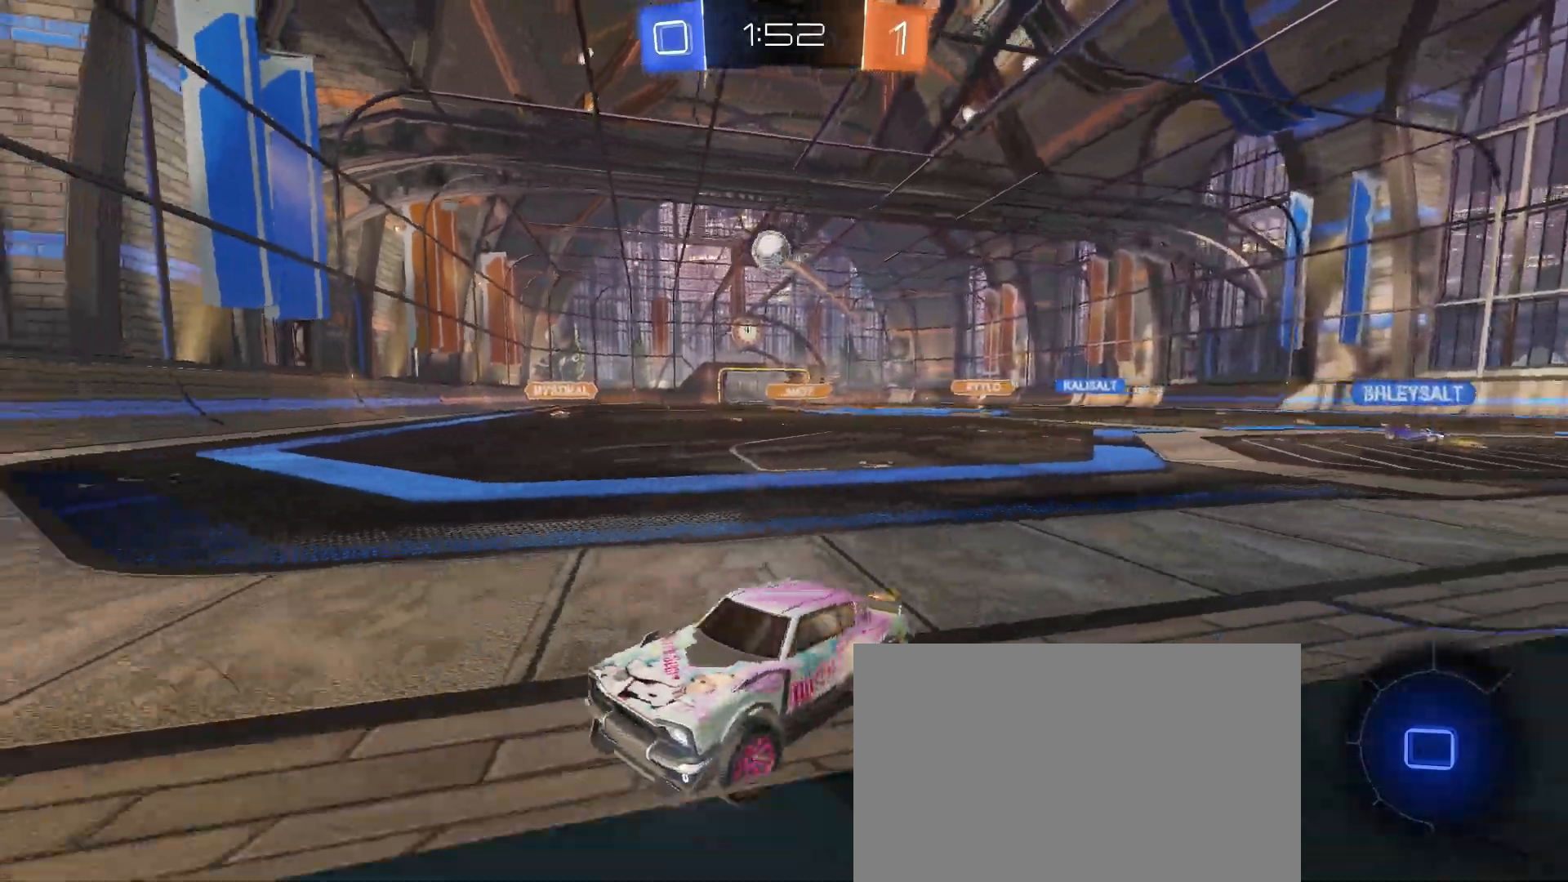
{"buttons": ["R2"], "left_stick": "left", "events": [[183, "left_stick", "center"], [400, "left_stick", "left"]]}
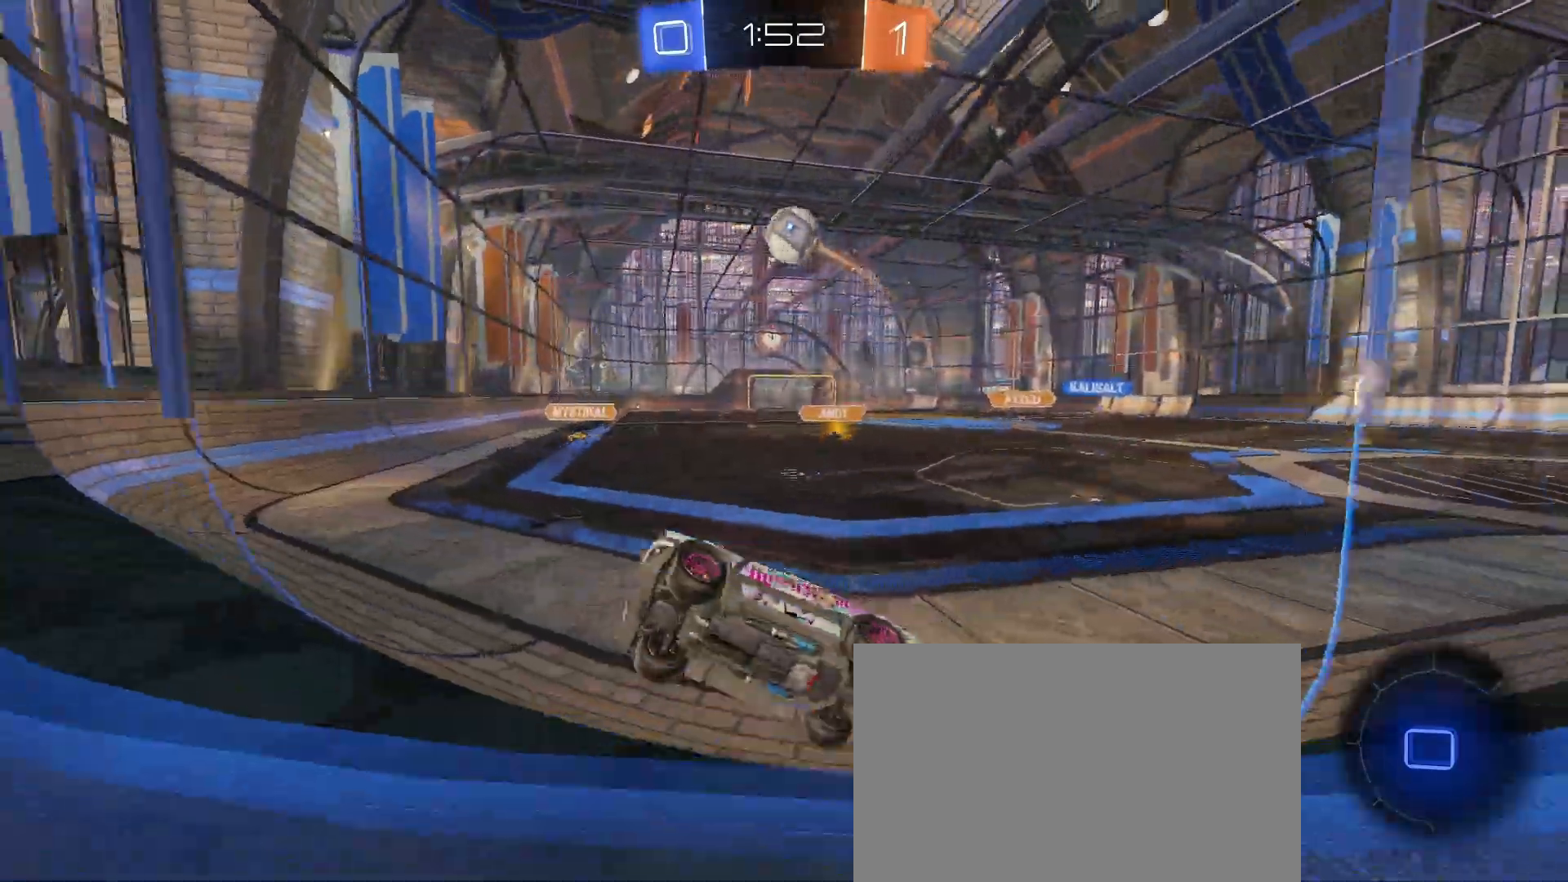
{"buttons": [], "left_stick": "center", "events": [[100, "left_stick", "center"], [200, "R2", "up"], [233, "left_stick", "right"], [367, "L2", "down"], [433, "L2", "up"], [467, "left_stick", "center"]]}
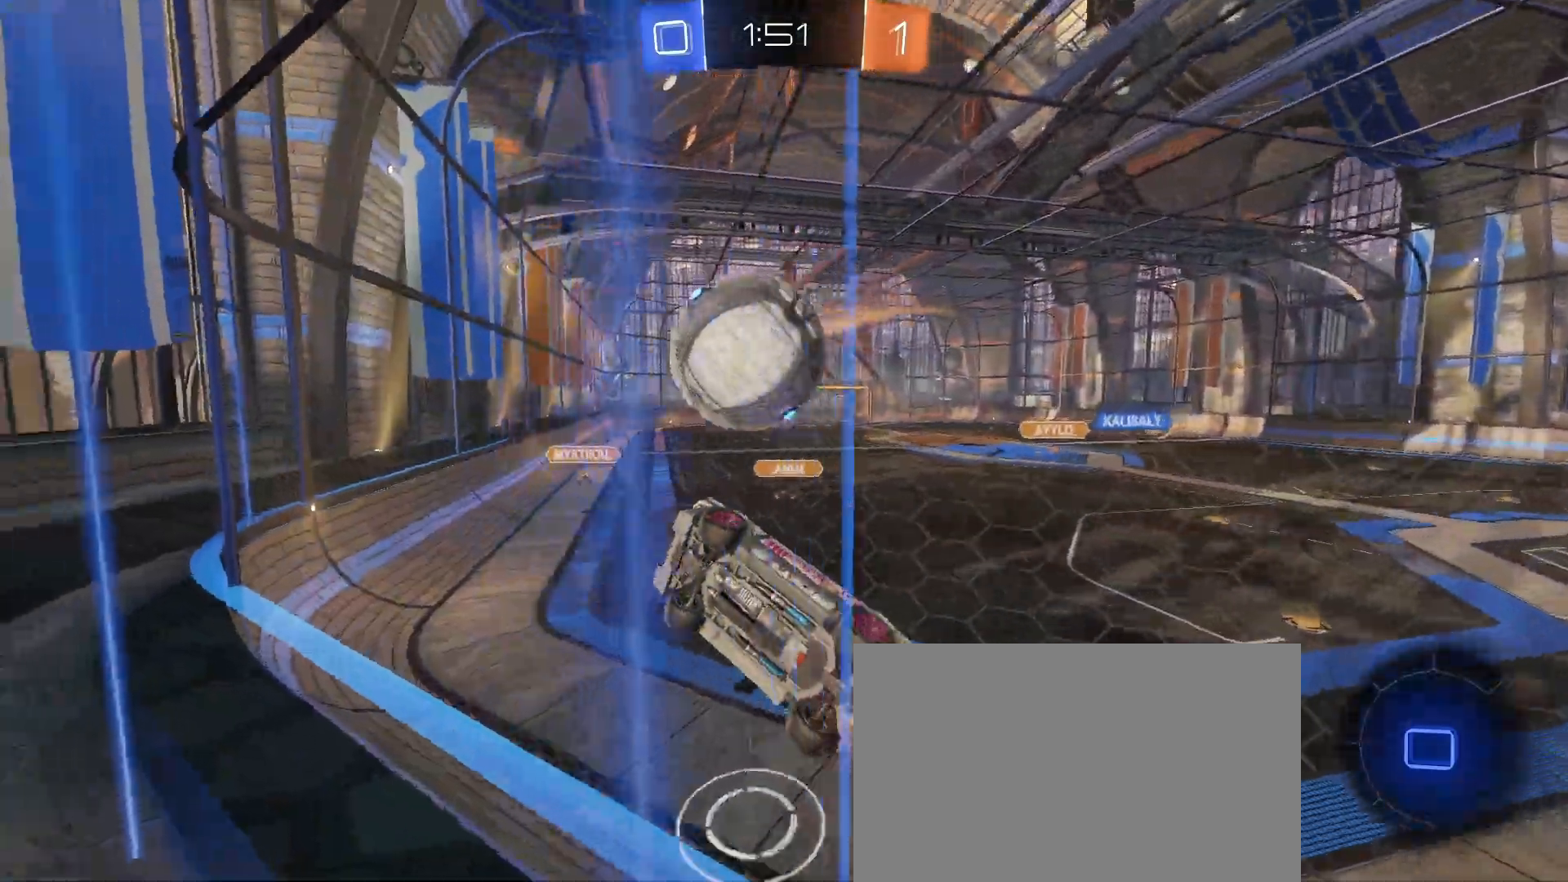
{"buttons": ["SQUARE", "R2"], "left_stick": "right", "events": [[17, "R2", "down"], [67, "left_stick", "right"], [433, "SQUARE", "down"]]}
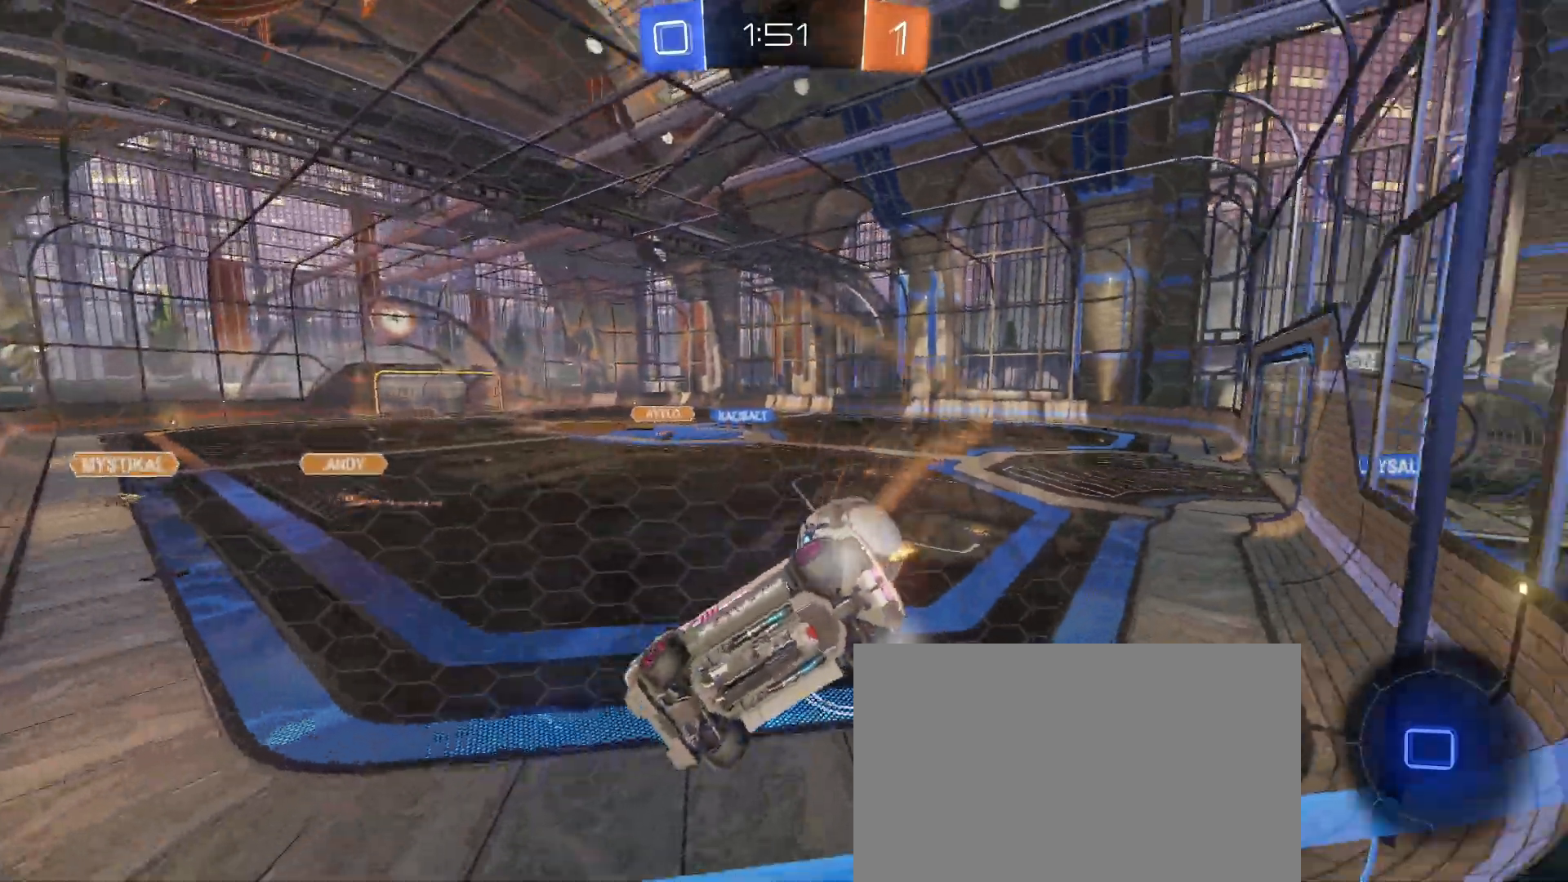
{"buttons": ["R2"], "left_stick": "center", "events": [[100, "SQUARE", "up"], [467, "left_stick", "center"]]}
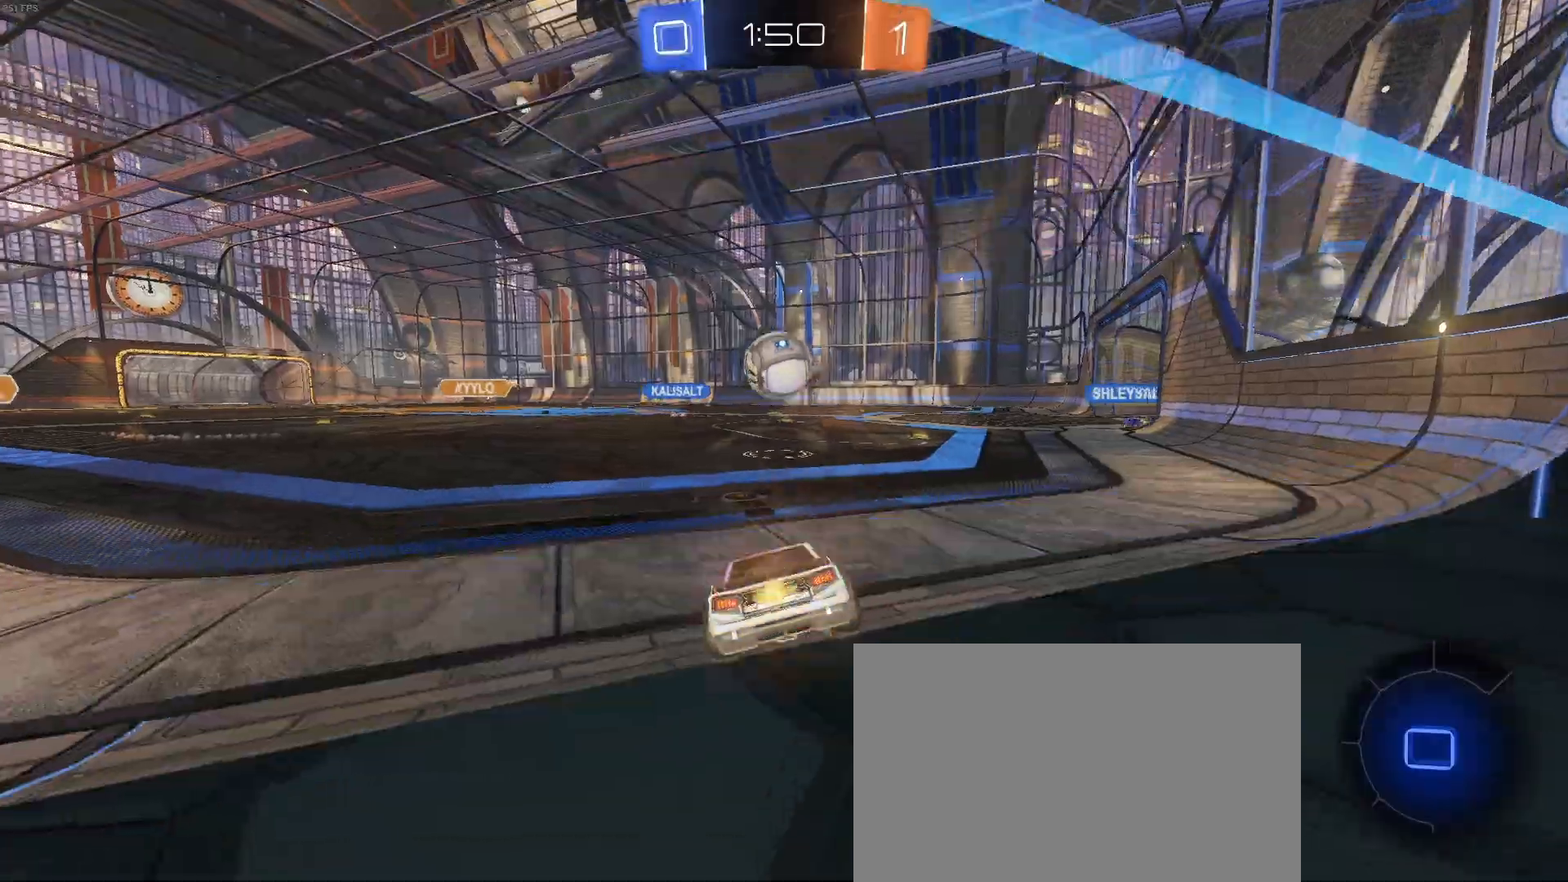
{"buttons": ["R2"], "left_stick": "center", "events": [[83, "left_stick", "down-right"], [250, "left_stick", "center"], [317, "left_stick", "left"], [500, "left_stick", "center"]]}
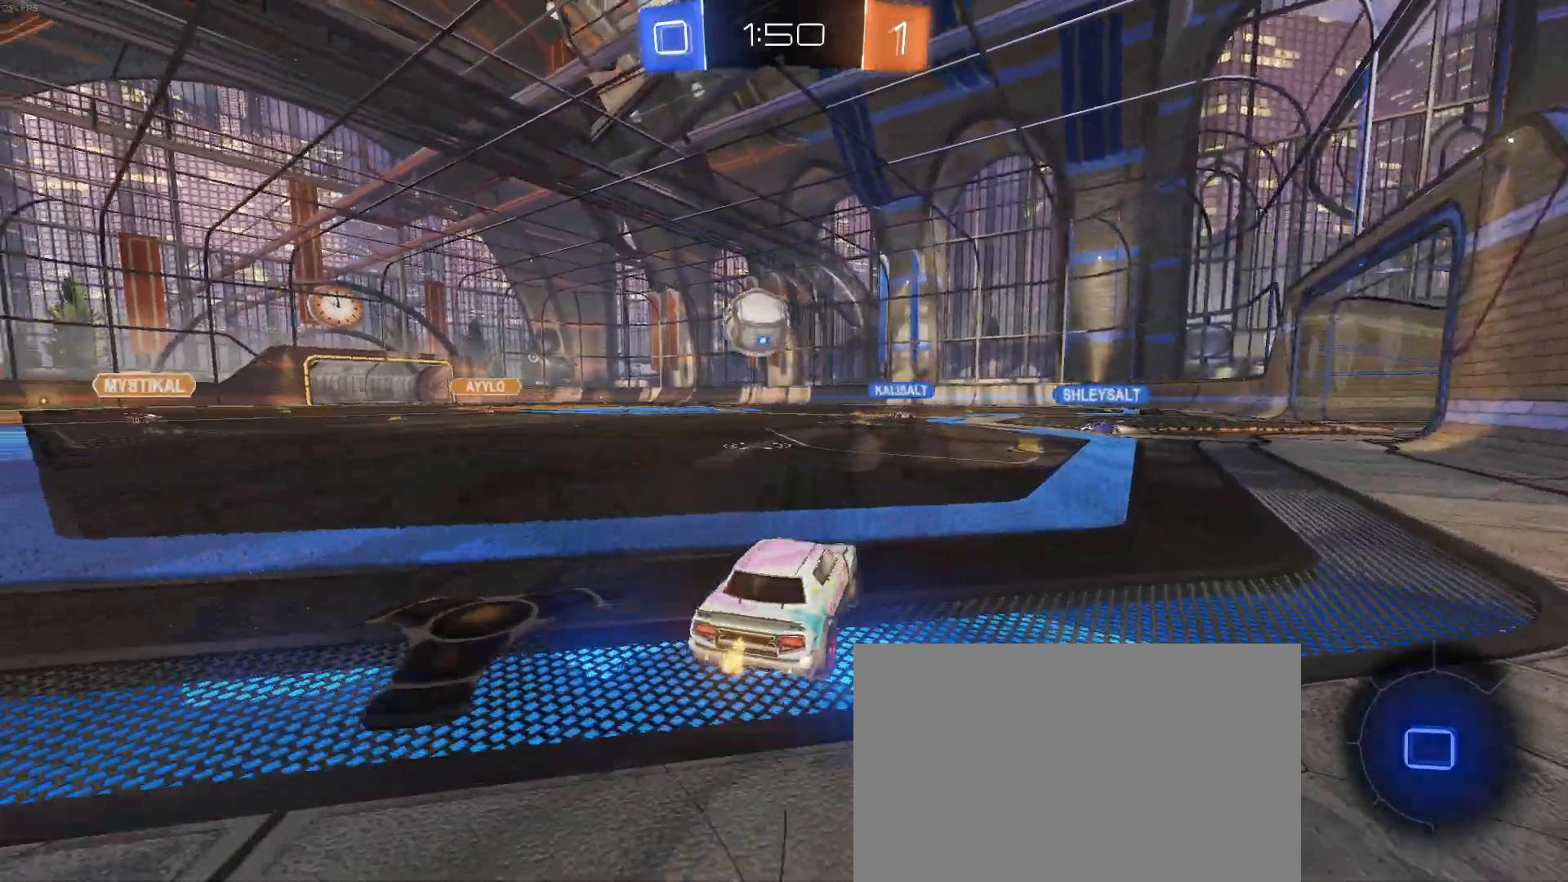
{"buttons": ["R2"], "left_stick": "down-right", "events": [[50, "left_stick", "right"], [233, "left_stick", "center"], [467, "left_stick", "down-right"]]}
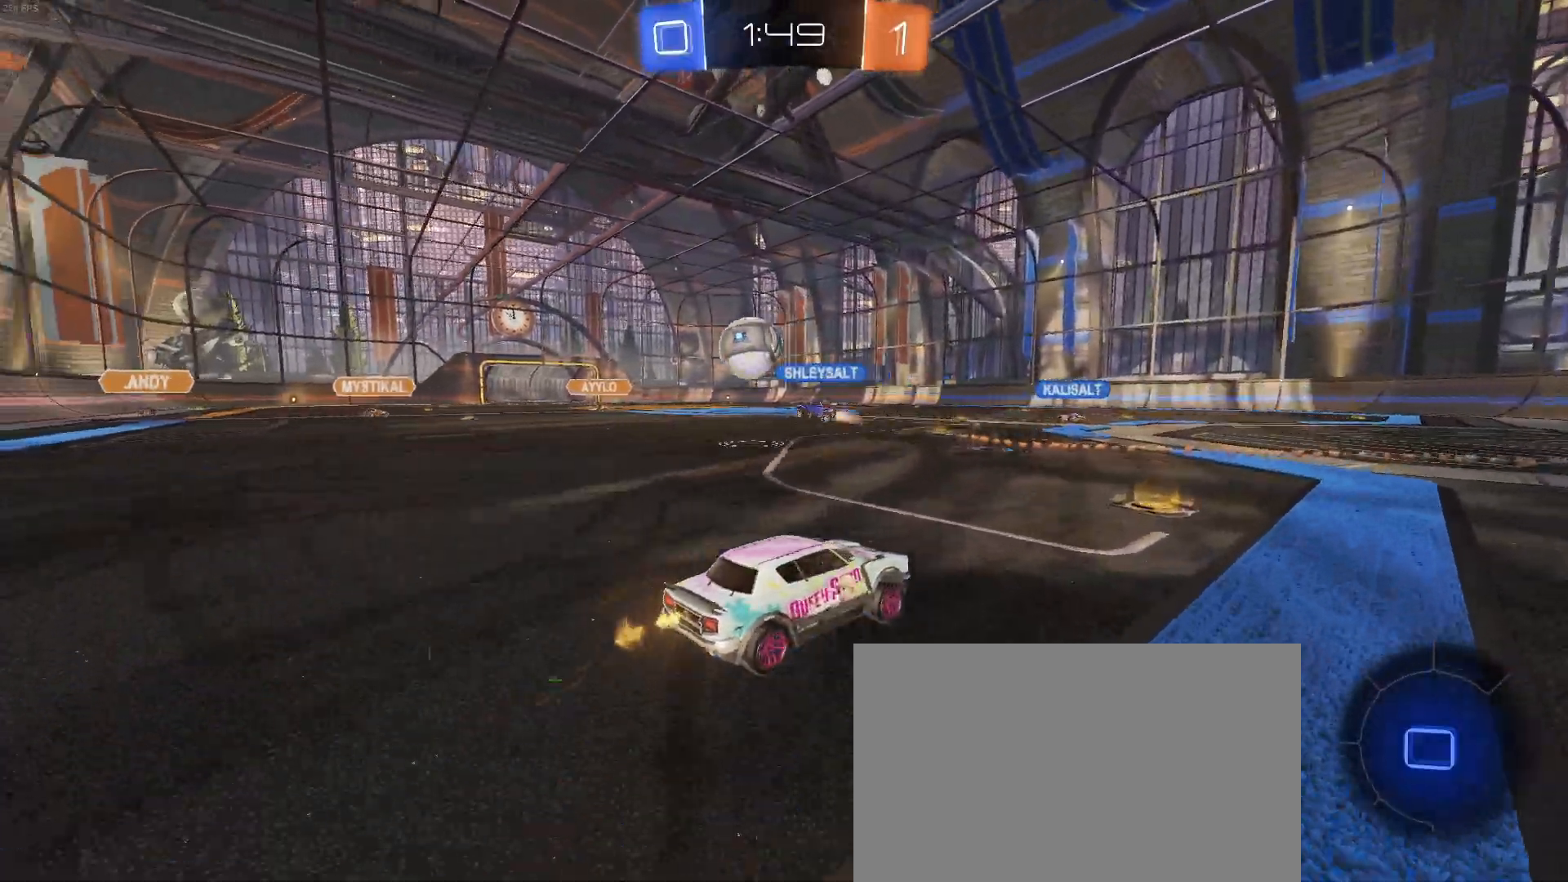
{"buttons": ["R2"], "left_stick": "down-right", "events": [[67, "SQUARE", "down"], [250, "SQUARE", "up"]]}
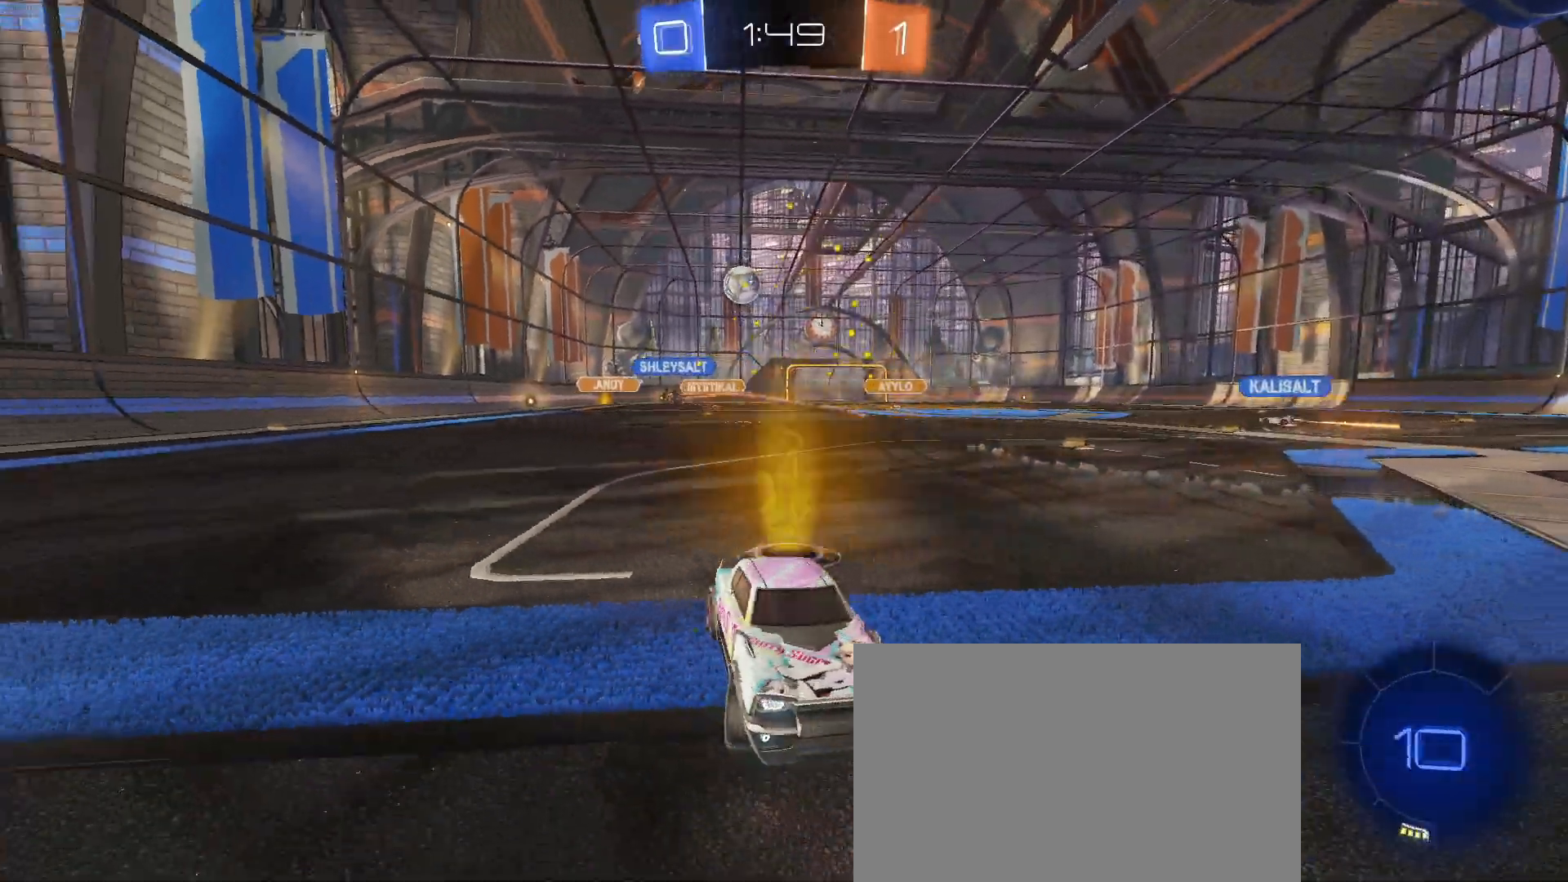
{"buttons": ["R2"], "left_stick": "down-right", "events": []}
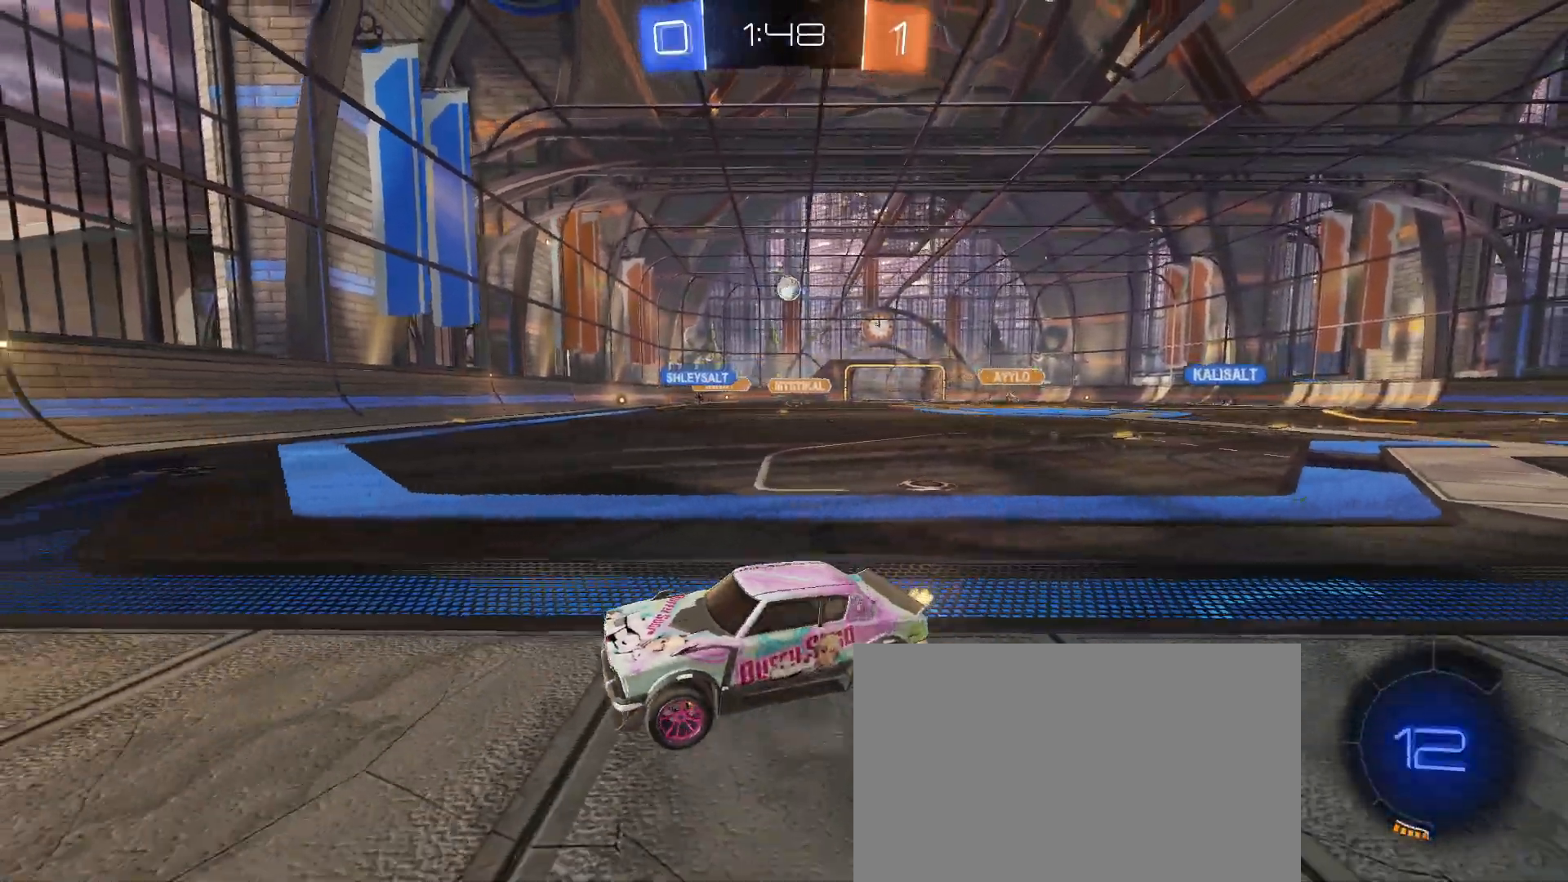
{"buttons": ["R2"], "left_stick": "left", "events": [[483, "left_stick", "left"]]}
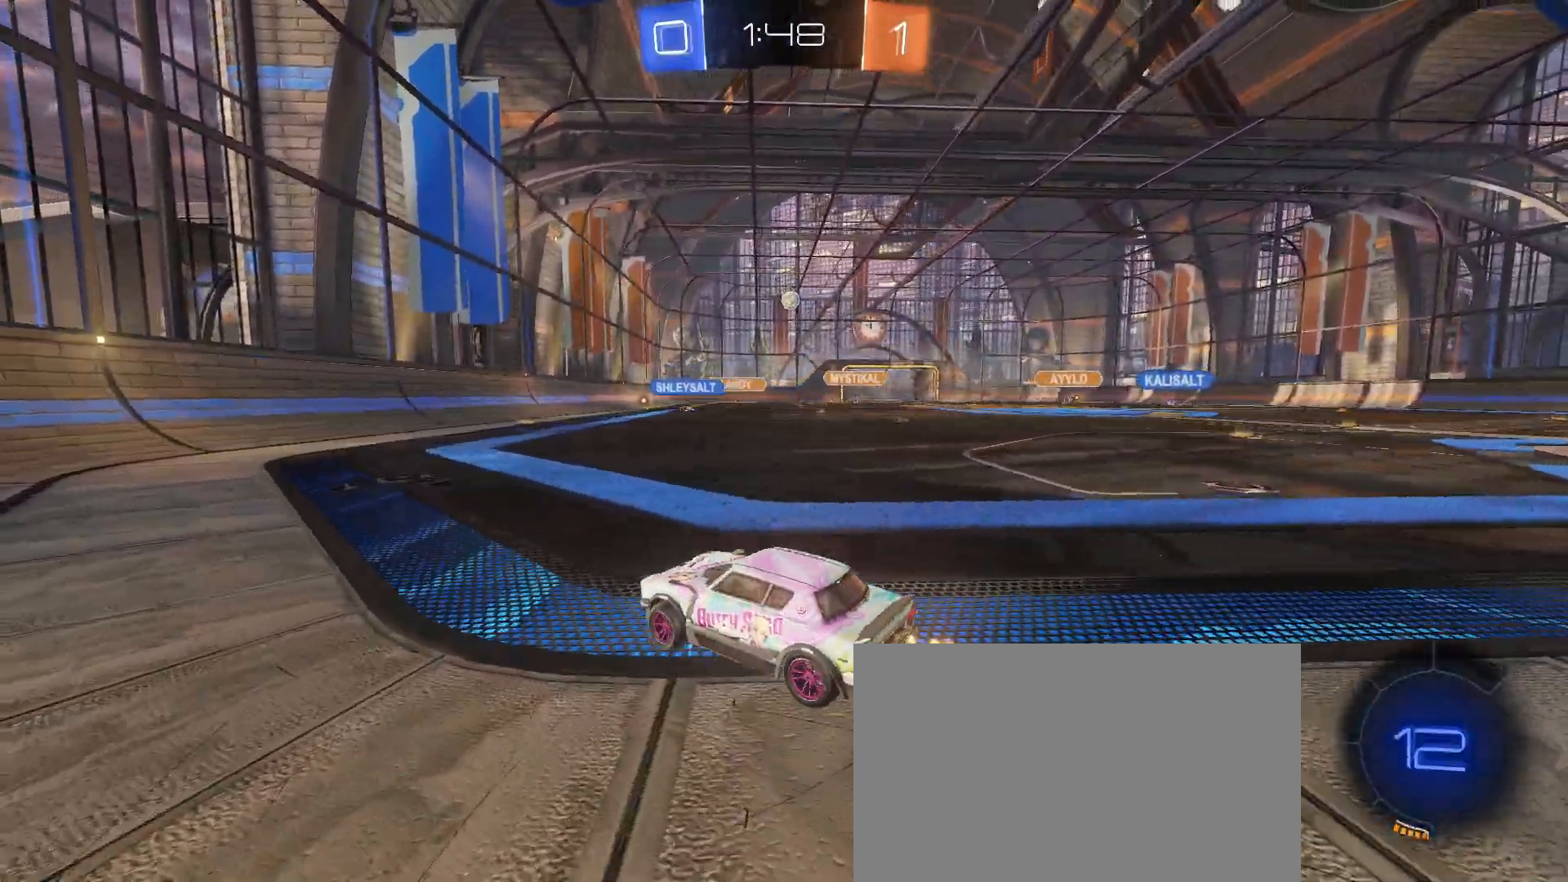
{"buttons": ["R2"], "left_stick": "right", "events": [[117, "left_stick", "center"], [183, "left_stick", "right"]]}
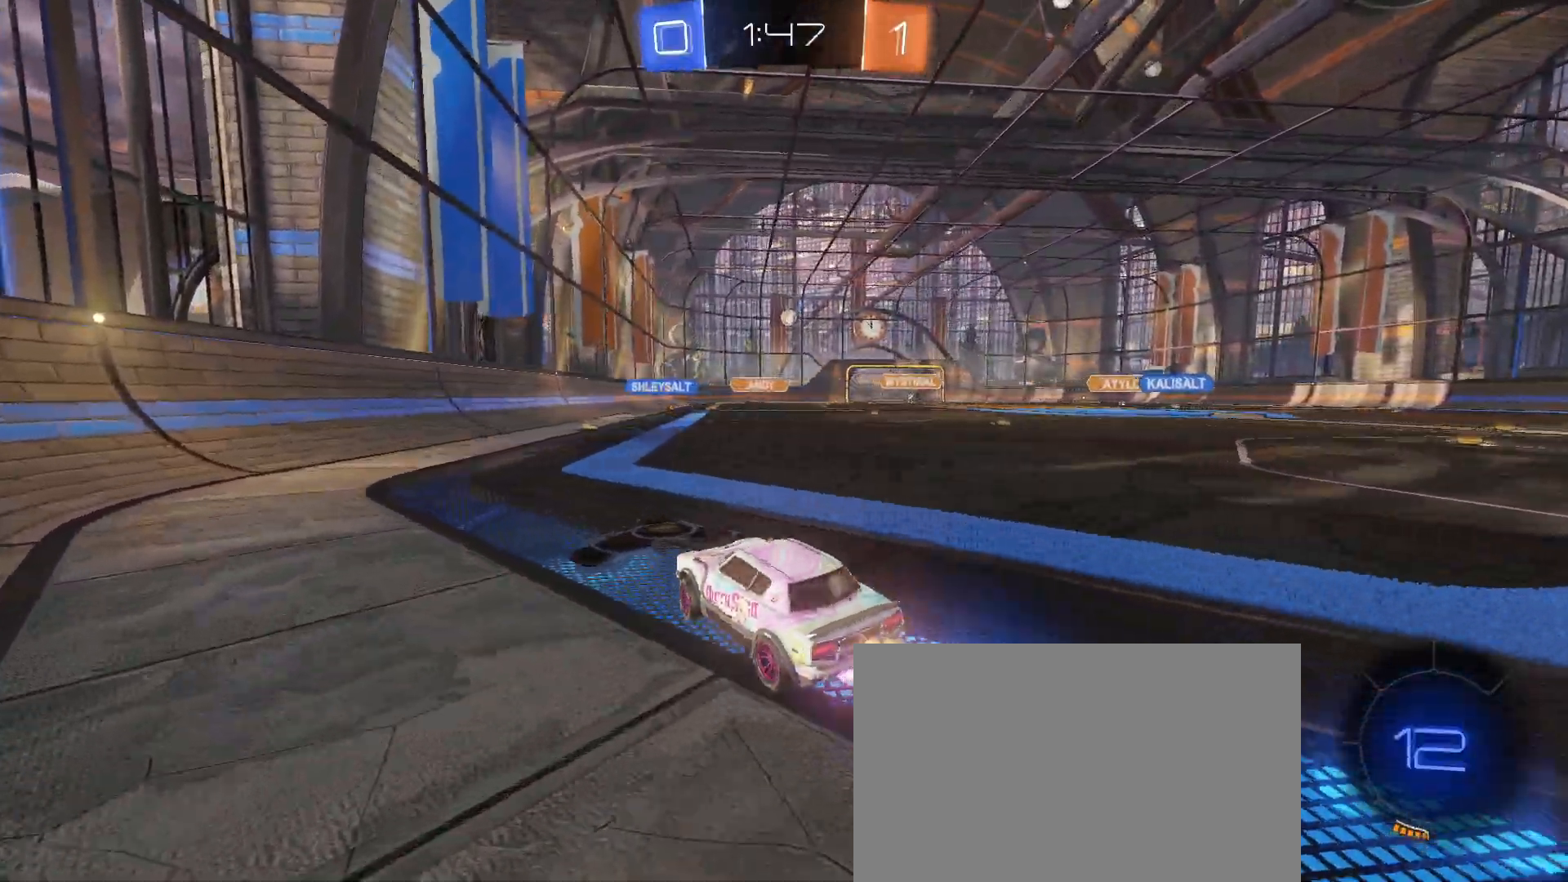
{"buttons": ["SQUARE", "R2"], "left_stick": "down-left", "events": [[150, "CROSS", "down"], [167, "left_stick", "up"], [233, "CROSS", "up"], [233, "left_stick", "up-left"], [283, "CROSS", "down"], [350, "SQUARE", "down"], [367, "CROSS", "up"], [400, "left_stick", "down-left"]]}
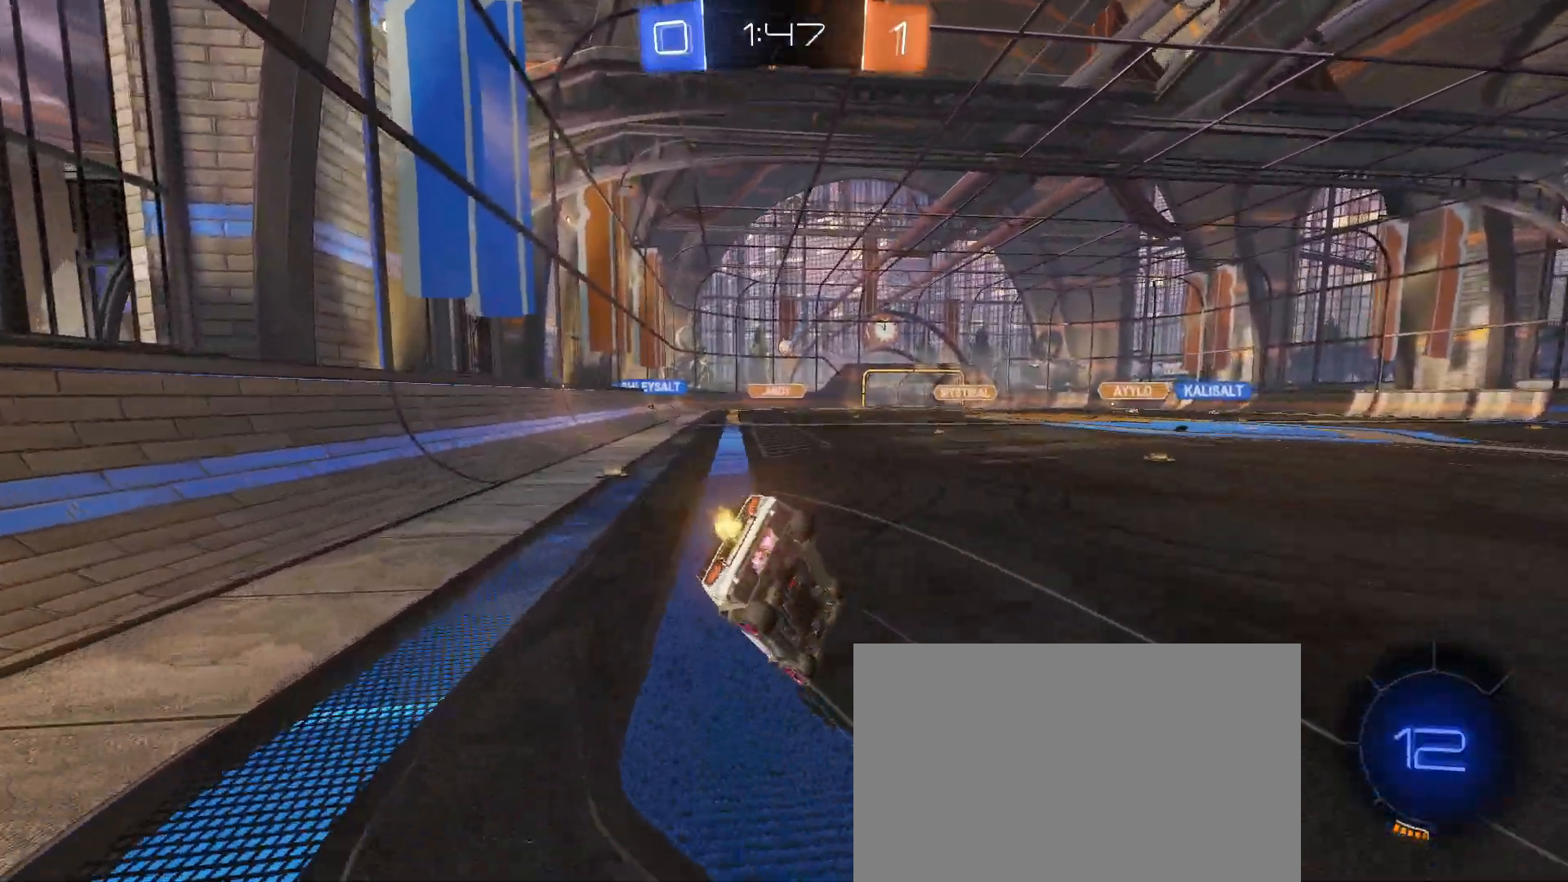
{"buttons": ["SQUARE", "R2"], "left_stick": "down-left", "events": []}
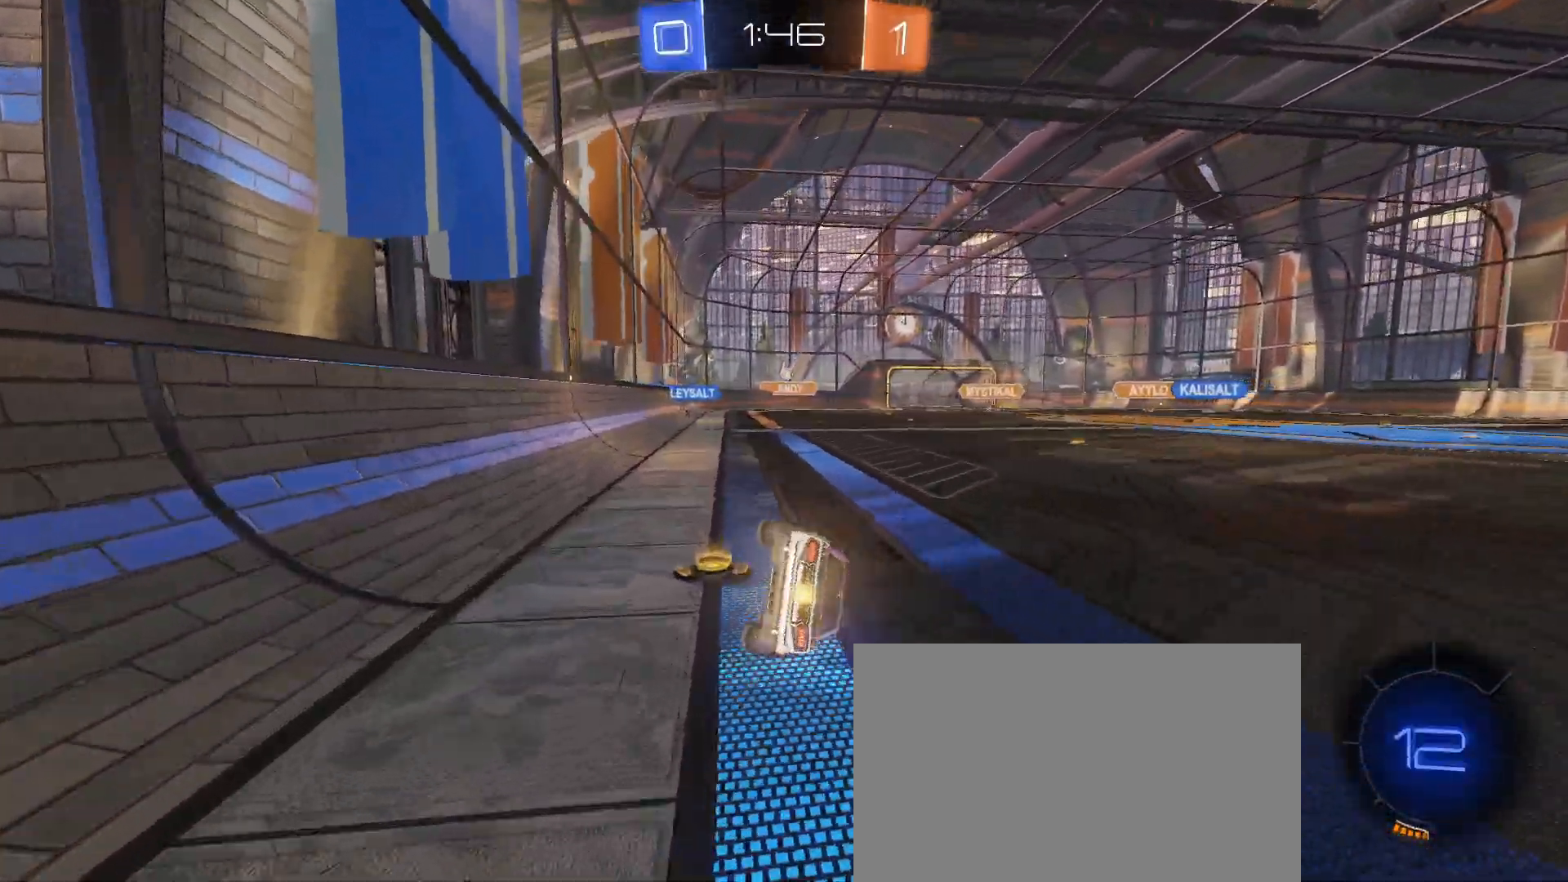
{"buttons": ["R2"], "left_stick": "center", "events": [[133, "SQUARE", "up"], [250, "left_stick", "center"]]}
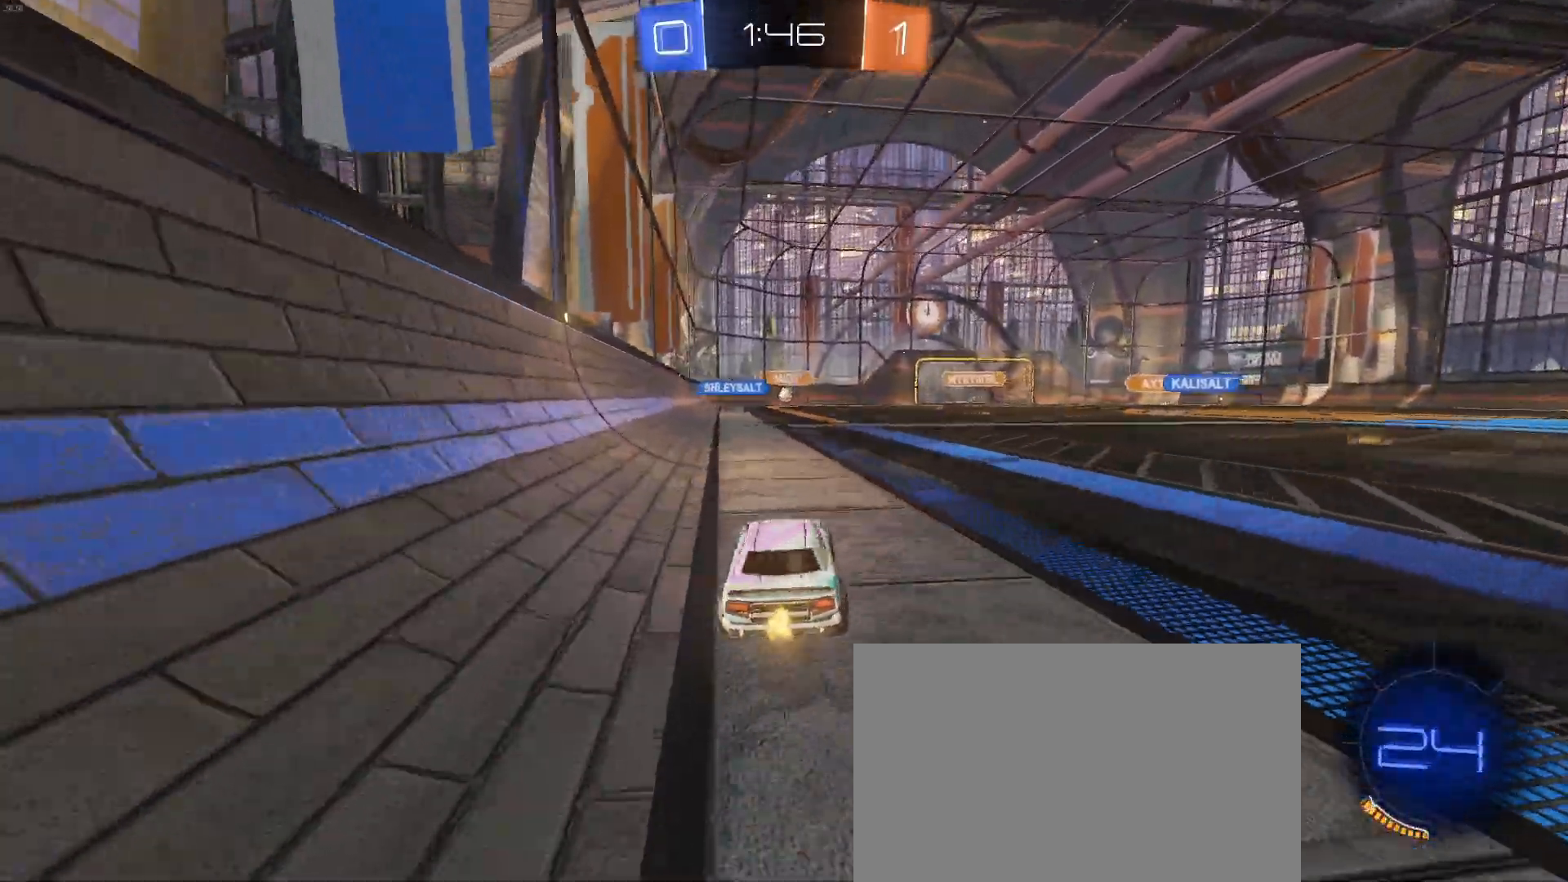
{"buttons": ["R2"], "left_stick": "left", "events": [[167, "left_stick", "down-right"], [283, "left_stick", "center"], [400, "left_stick", "left"]]}
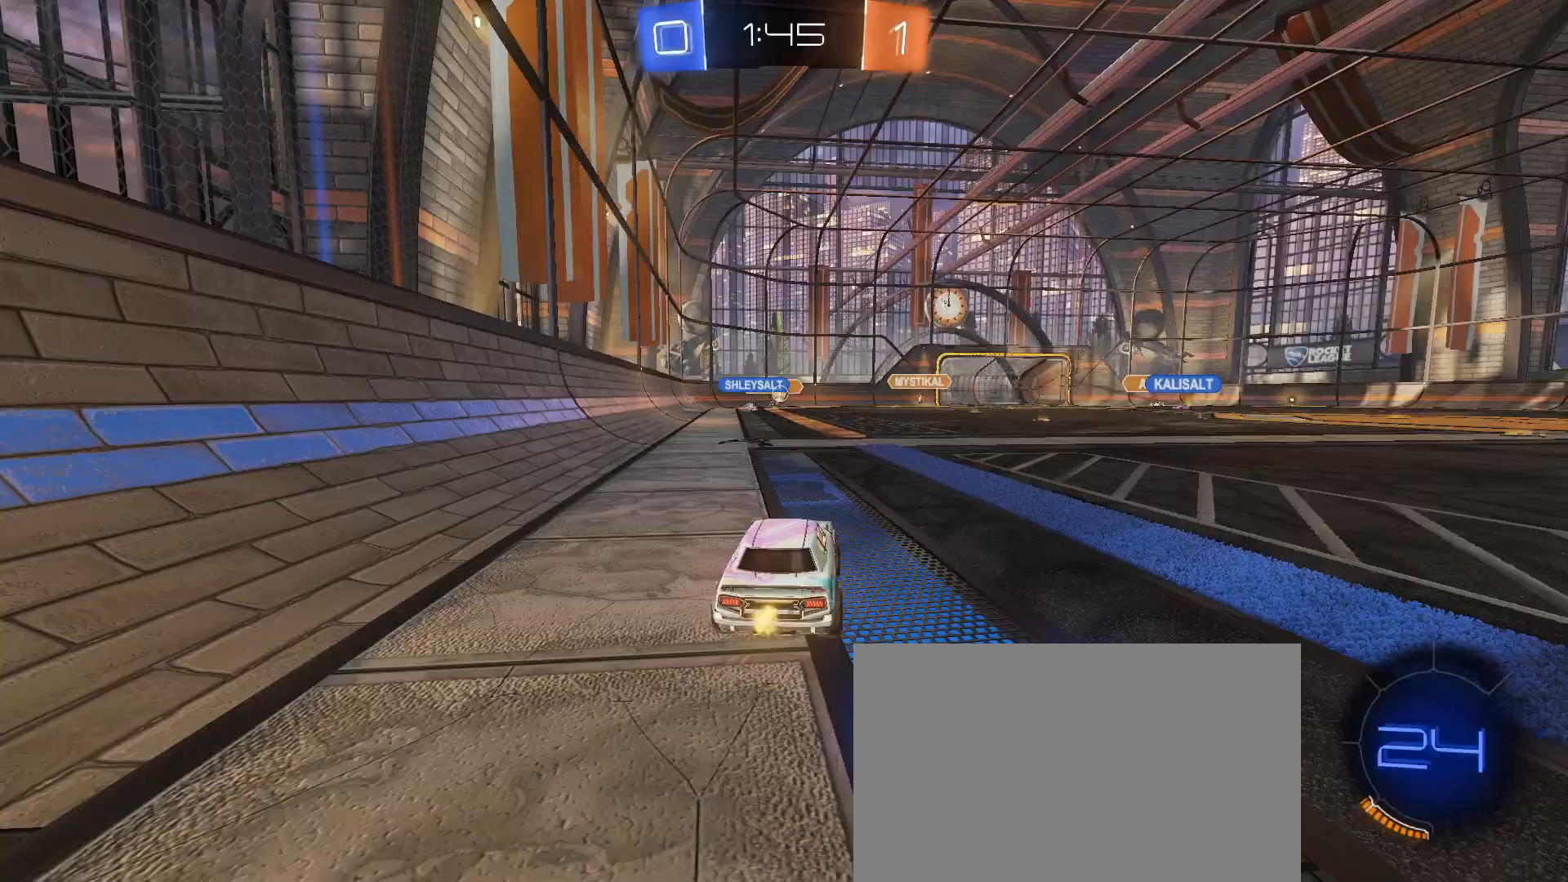
{"buttons": ["R2"], "left_stick": "right", "events": [[83, "left_stick", "center"], [233, "left_stick", "down-right"], [500, "left_stick", "right"]]}
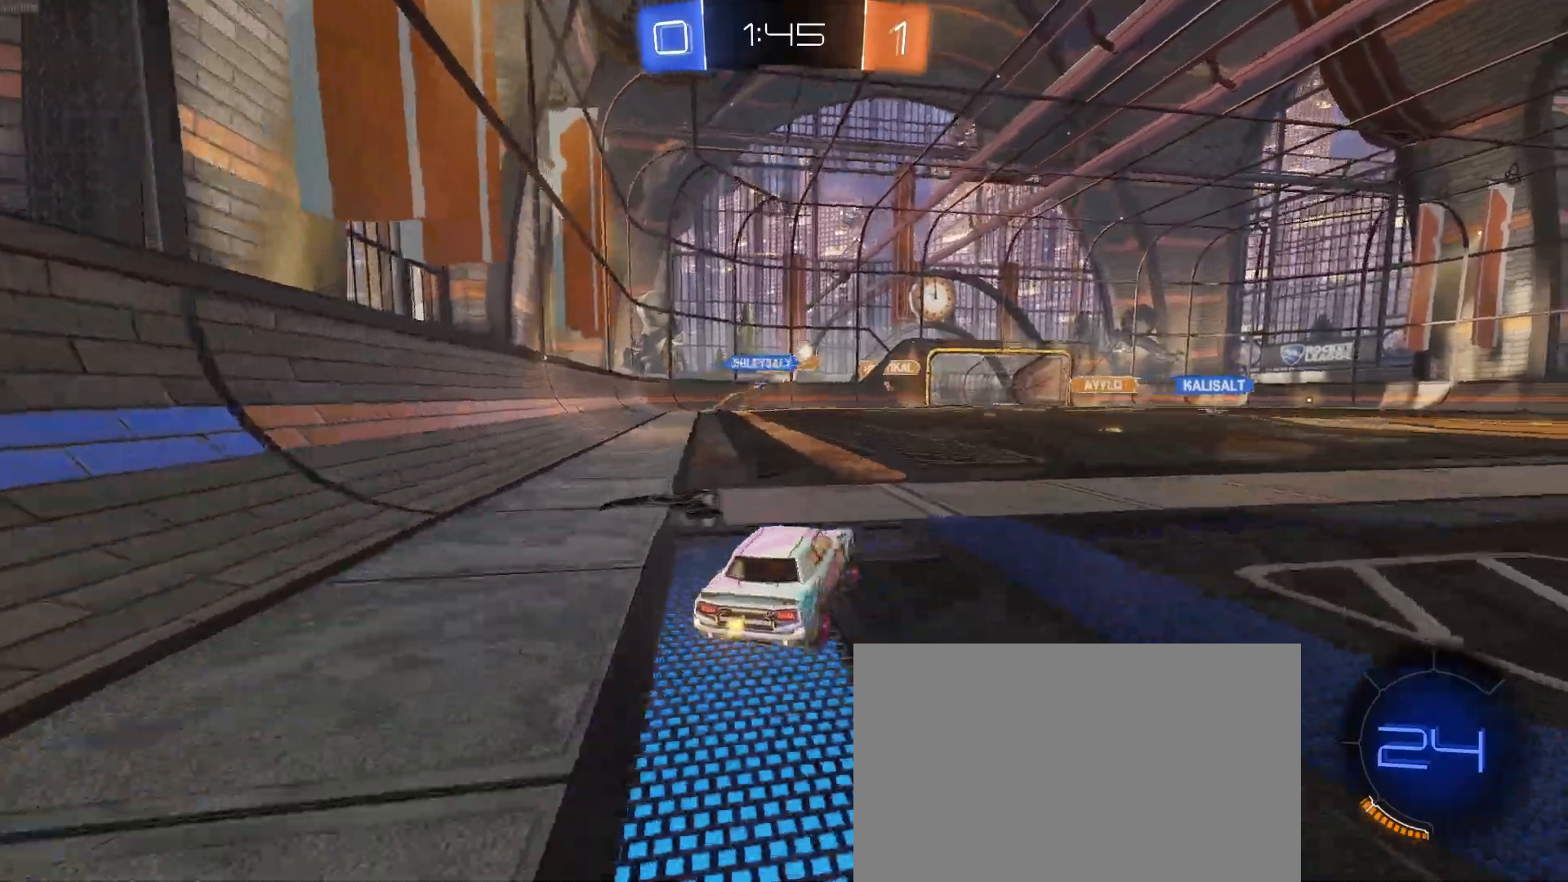
{"buttons": ["R2"], "left_stick": "right", "events": []}
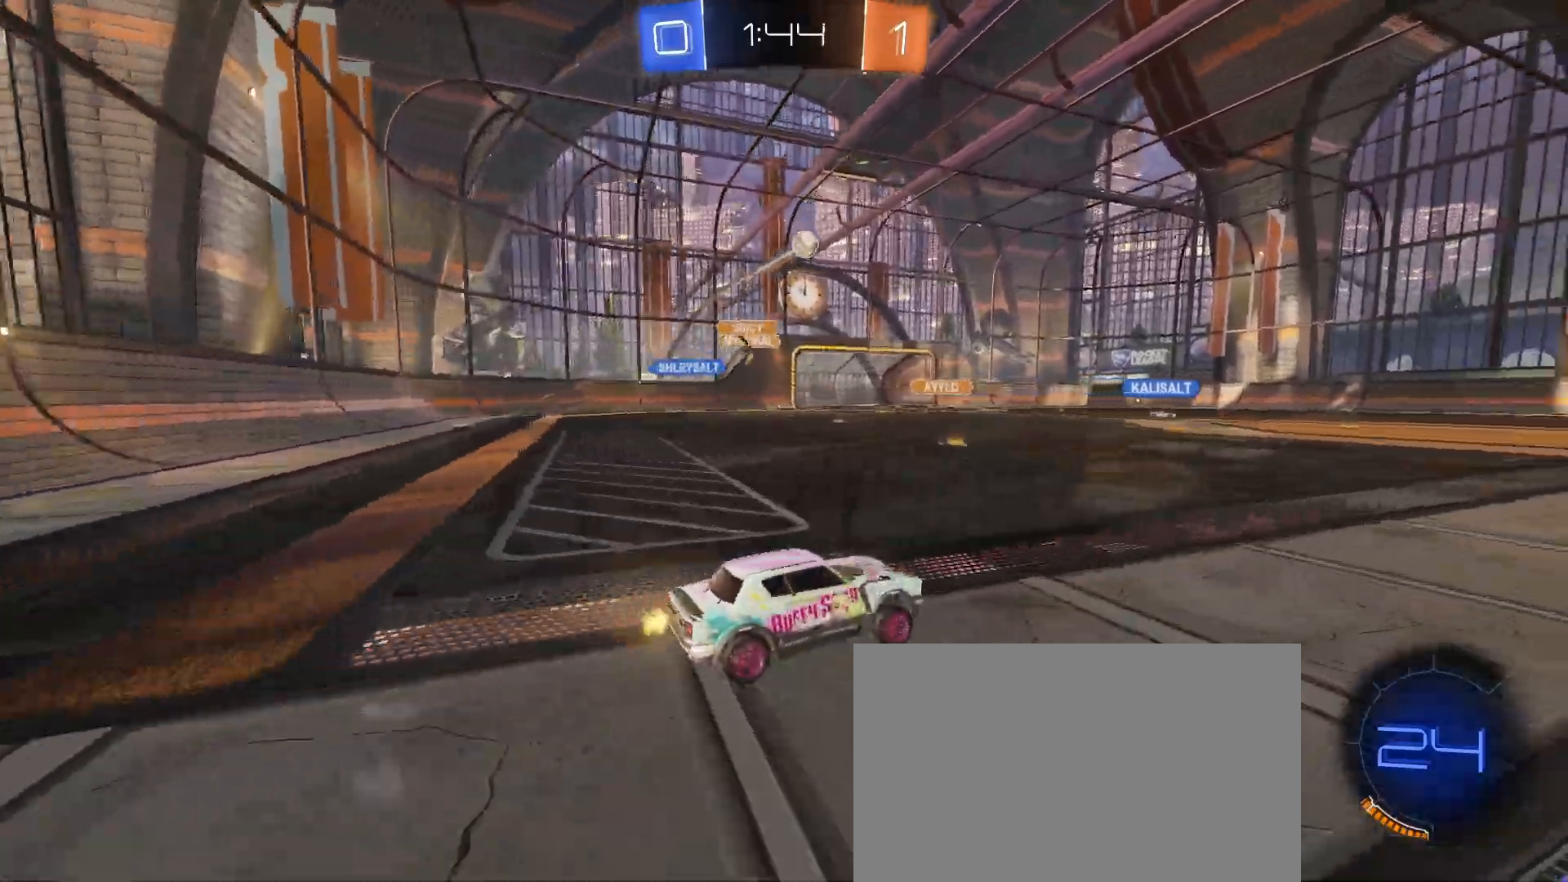
{"buttons": ["R2"], "left_stick": "up", "events": [[367, "left_stick", "up"], [417, "CROSS", "down"], [483, "CROSS", "up"]]}
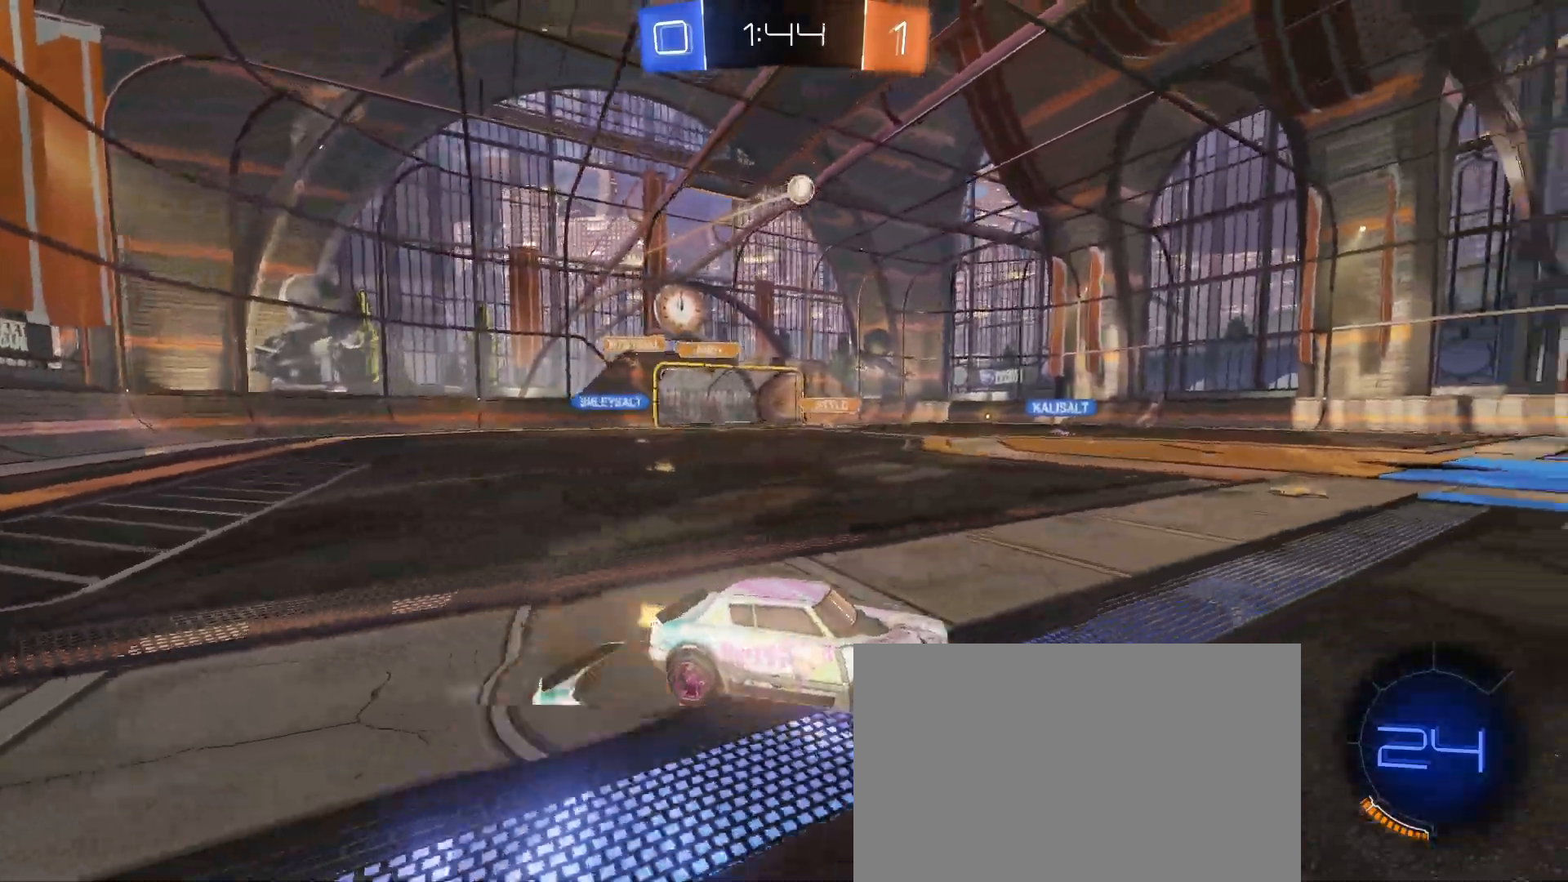
{"buttons": ["R2"], "left_stick": "center", "events": [[50, "CROSS", "down"], [167, "CROSS", "up"], [217, "left_stick", "center"]]}
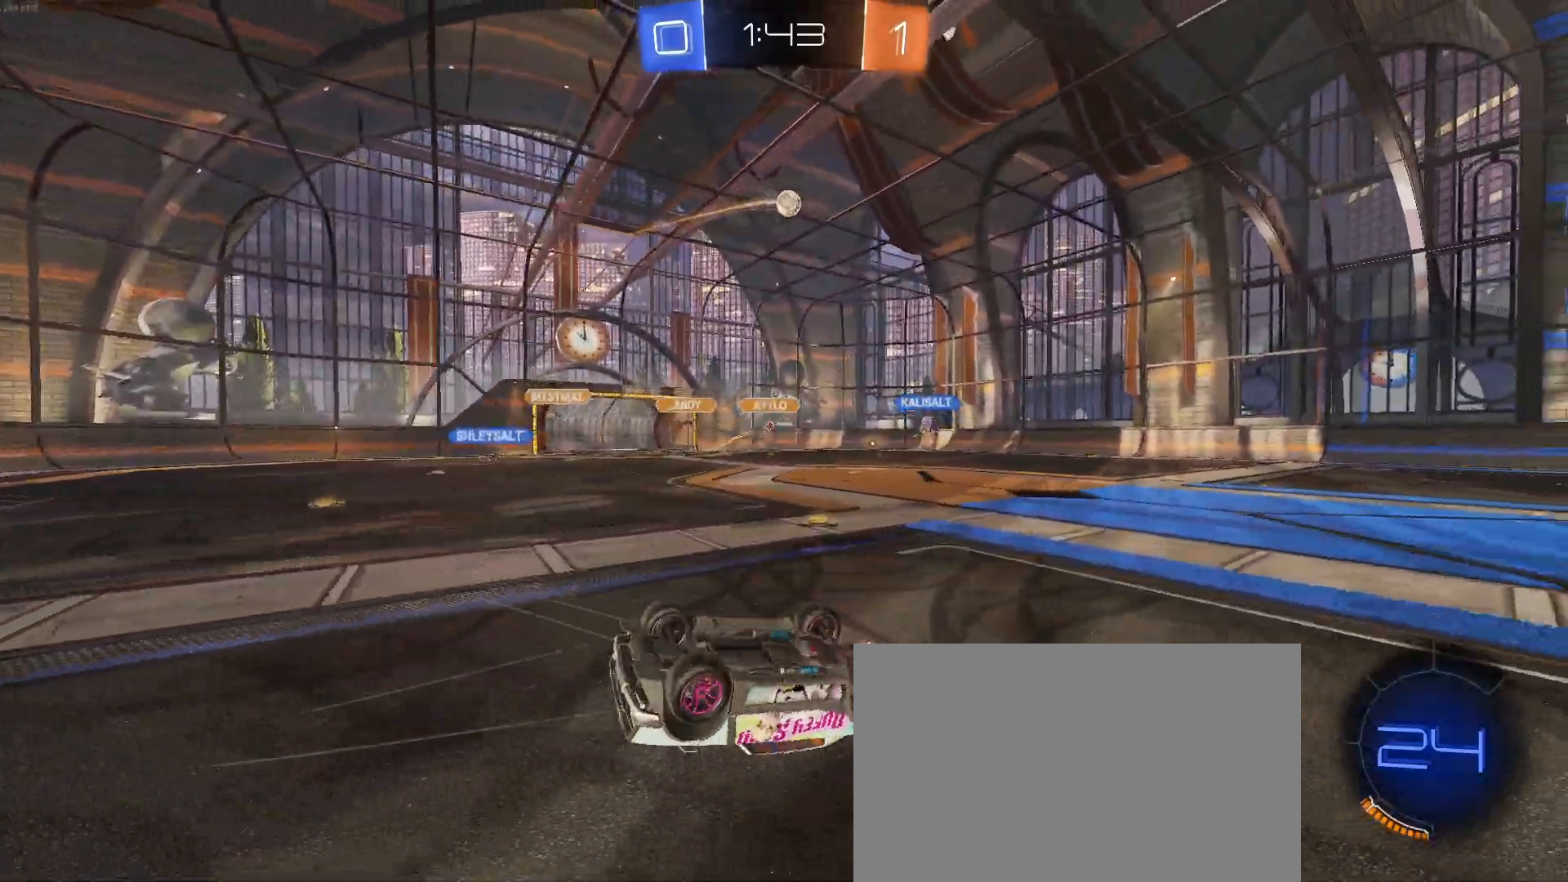
{"buttons": ["R2"], "left_stick": "center", "events": []}
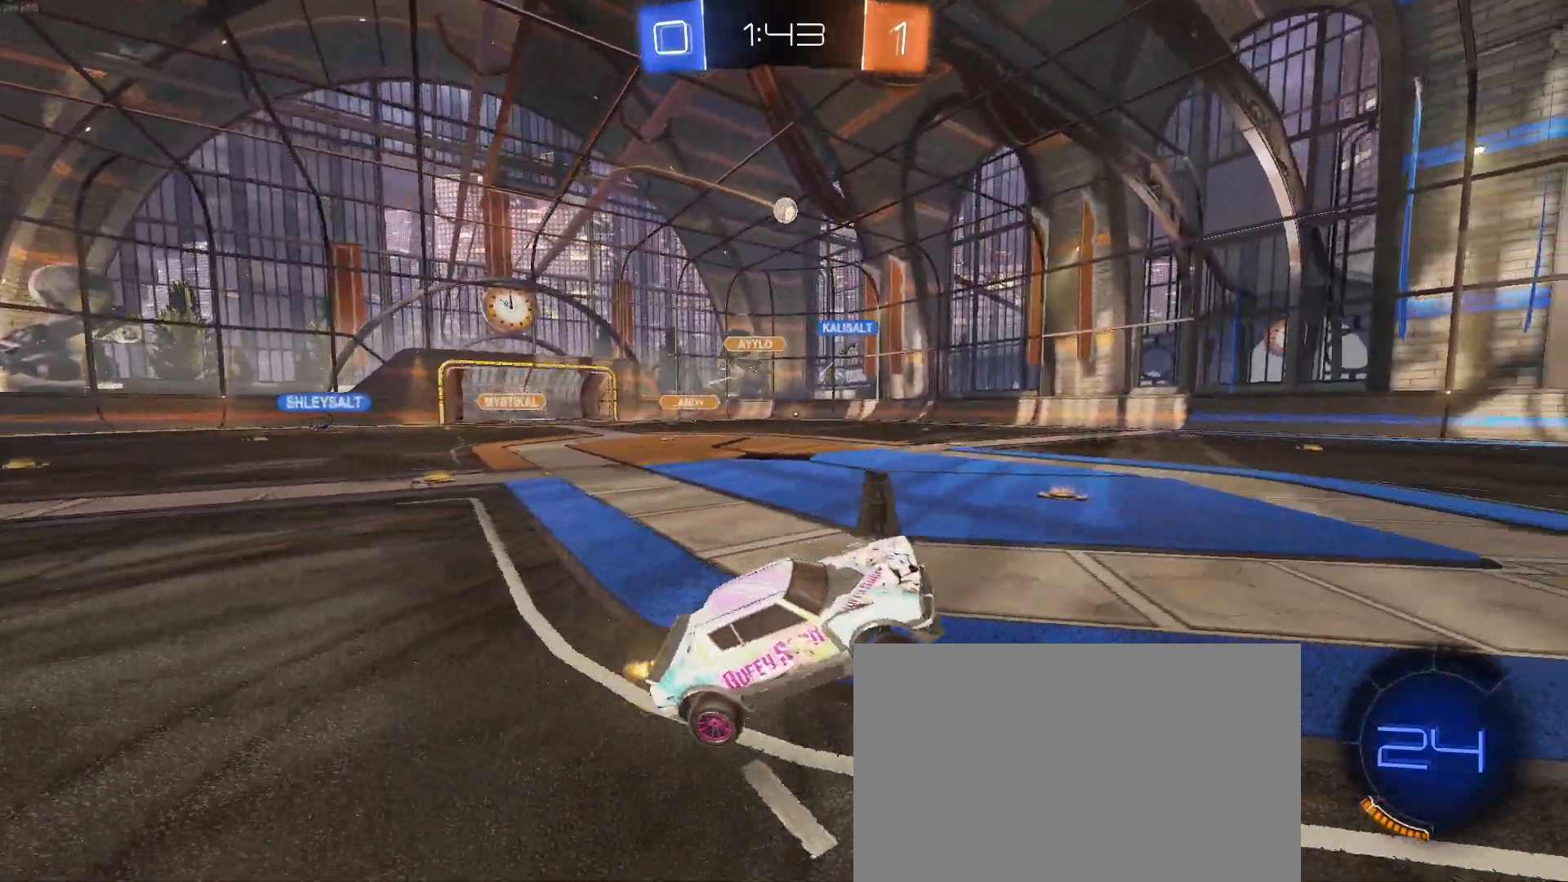
{"buttons": ["R2"], "left_stick": "center", "events": [[150, "left_stick", "down-right"], [333, "left_stick", "center"]]}
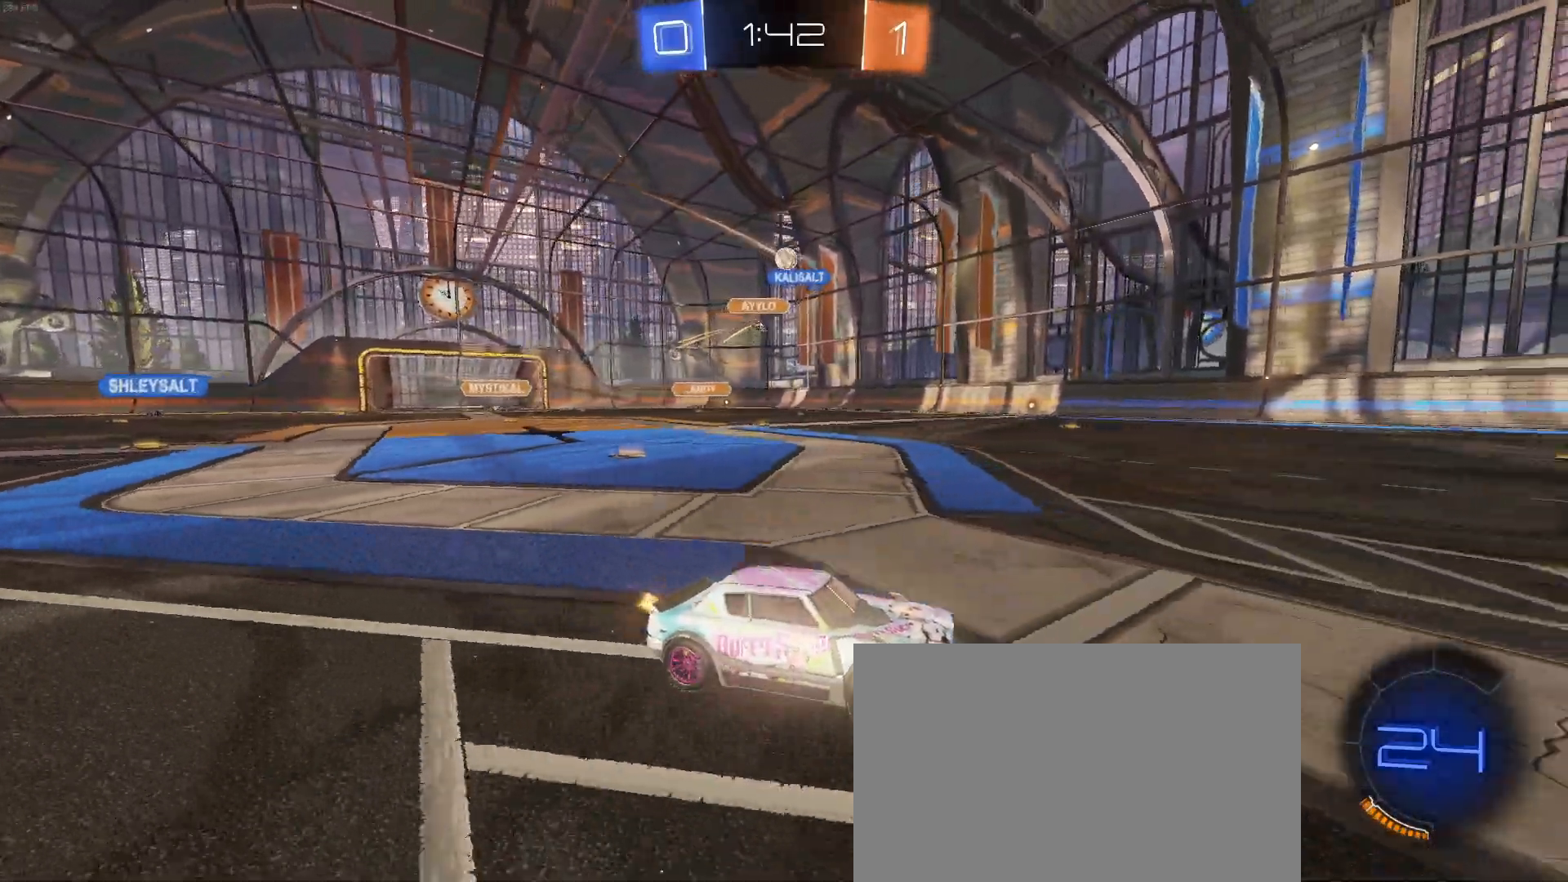
{"buttons": ["R2"], "left_stick": "left", "events": [[100, "left_stick", "left"], [250, "SQUARE", "down"], [383, "SQUARE", "up"]]}
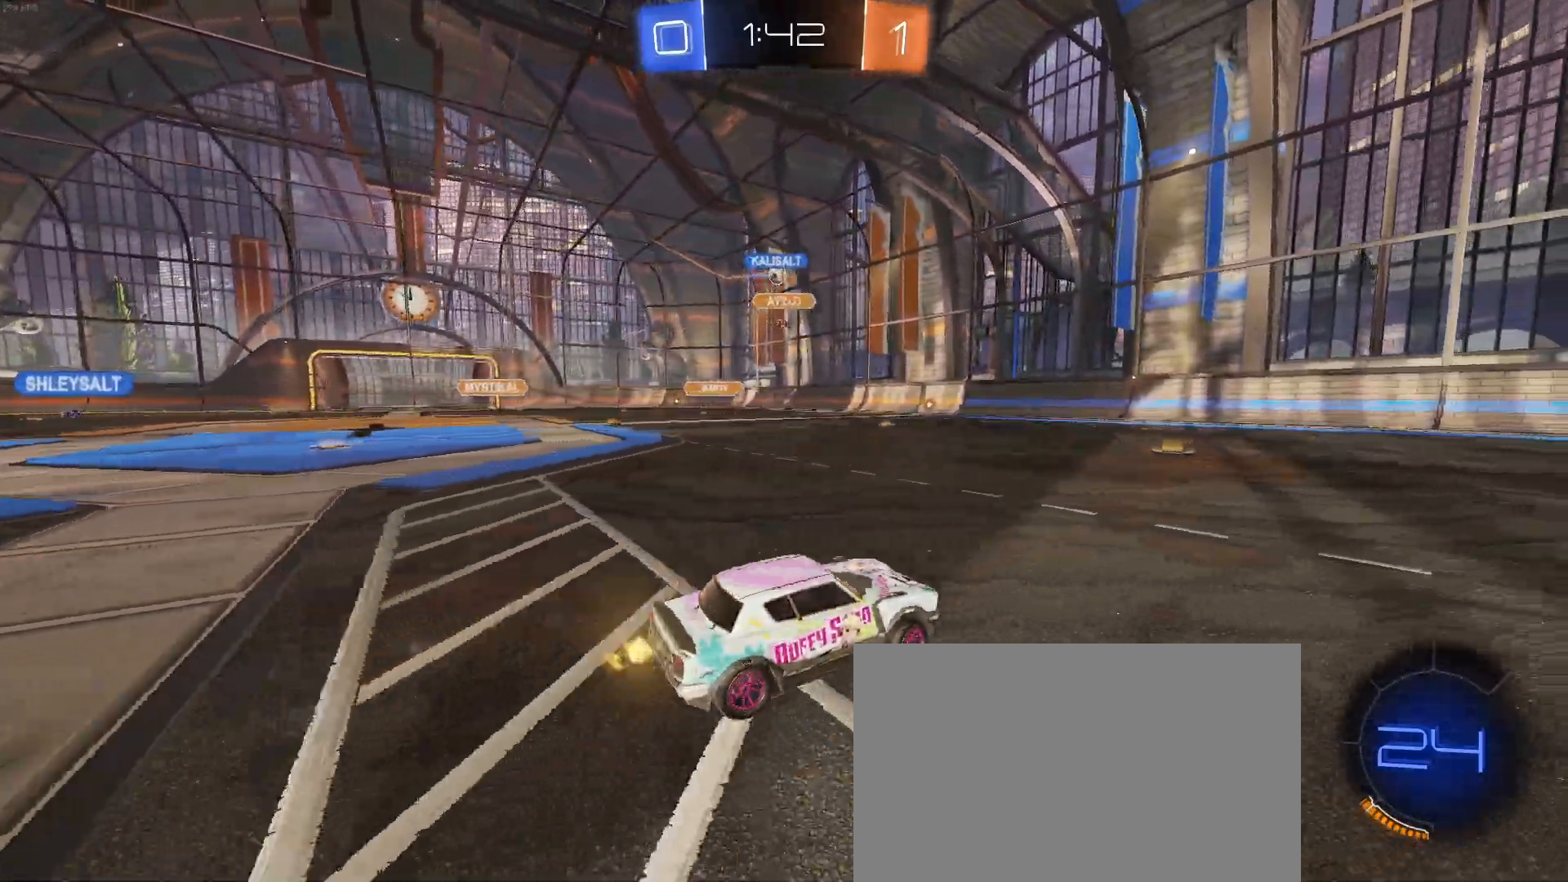
{"buttons": ["R2"], "left_stick": "left", "events": [[50, "left_stick", "center"], [417, "left_stick", "left"]]}
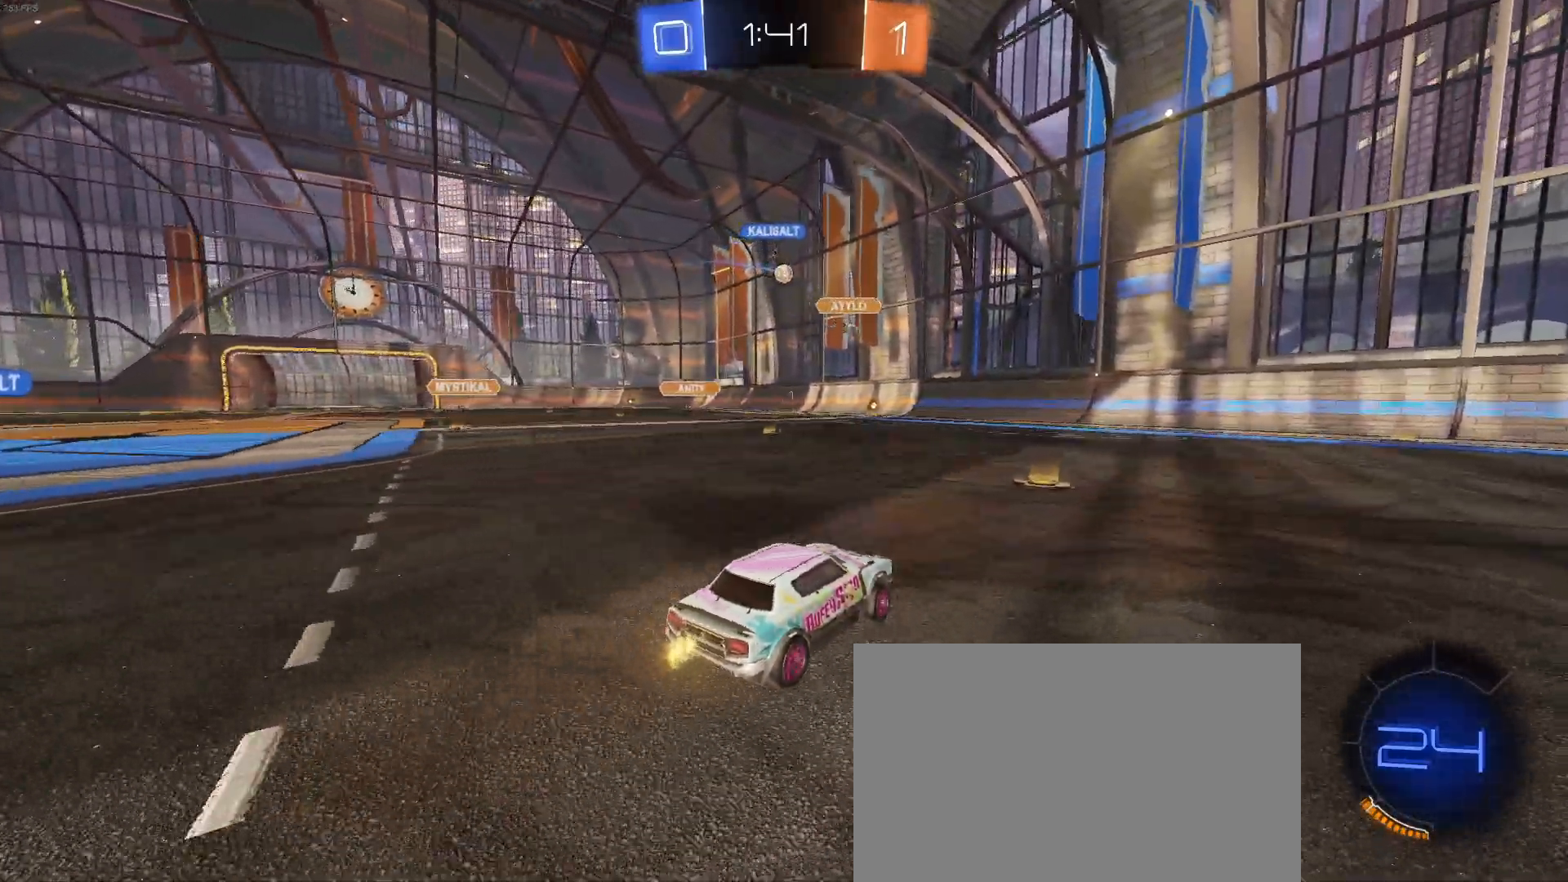
{"buttons": ["SQUARE", "R2"], "left_stick": "down-right", "events": [[33, "left_stick", "center"], [100, "left_stick", "right"], [200, "left_stick", "center"], [250, "left_stick", "left"], [317, "left_stick", "center"], [367, "left_stick", "down-right"], [400, "SQUARE", "down"]]}
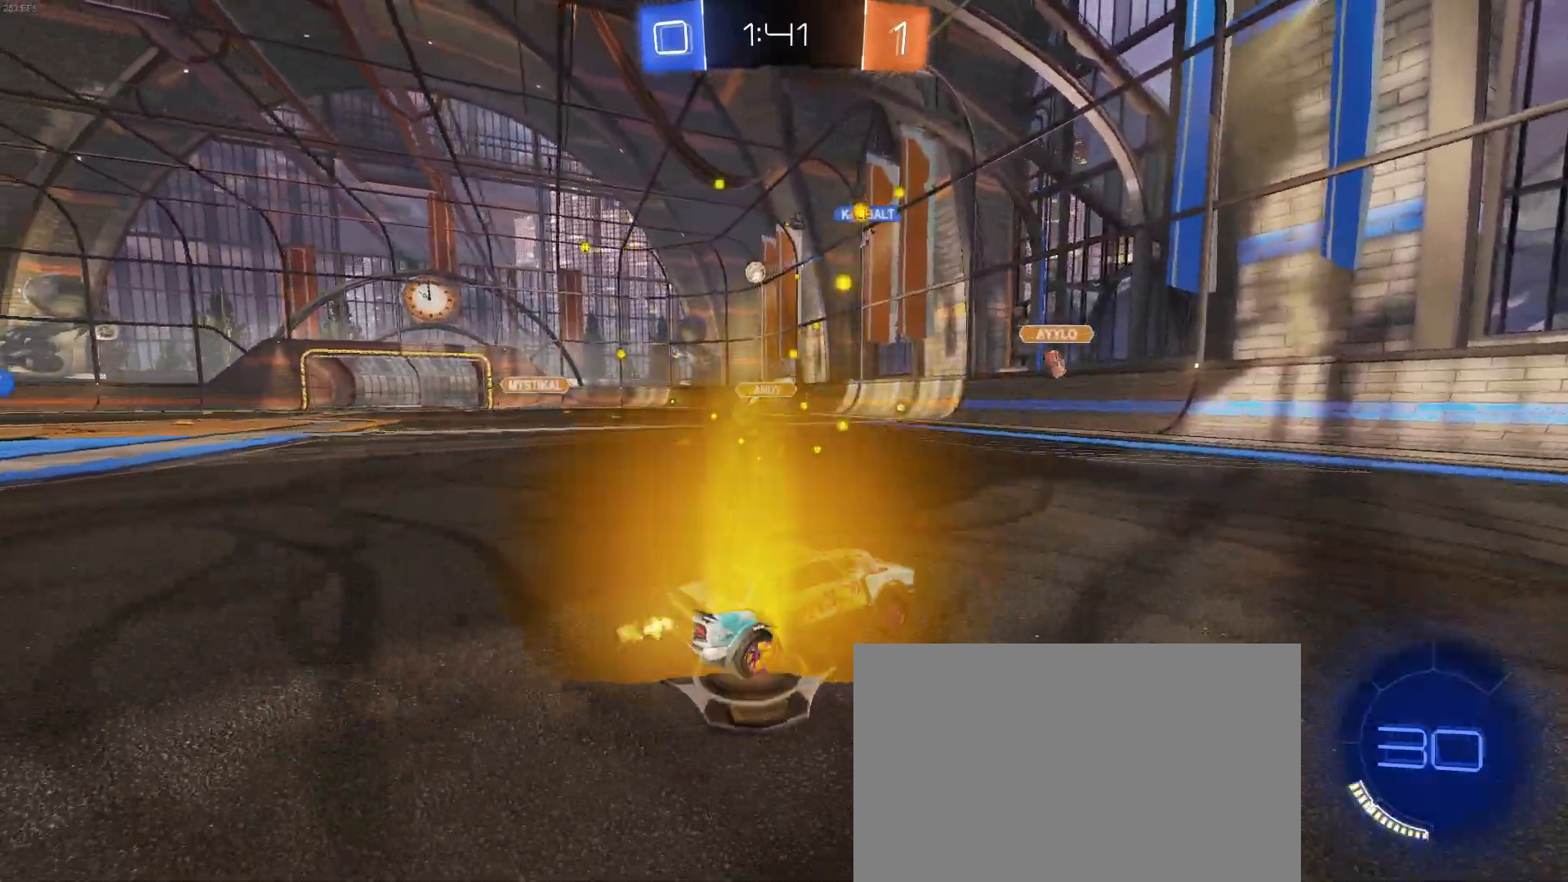
{"buttons": ["R1", "R2"], "left_stick": "center", "events": [[17, "SQUARE", "up"], [50, "R1", "down"], [150, "left_stick", "right"], [367, "left_stick", "center"]]}
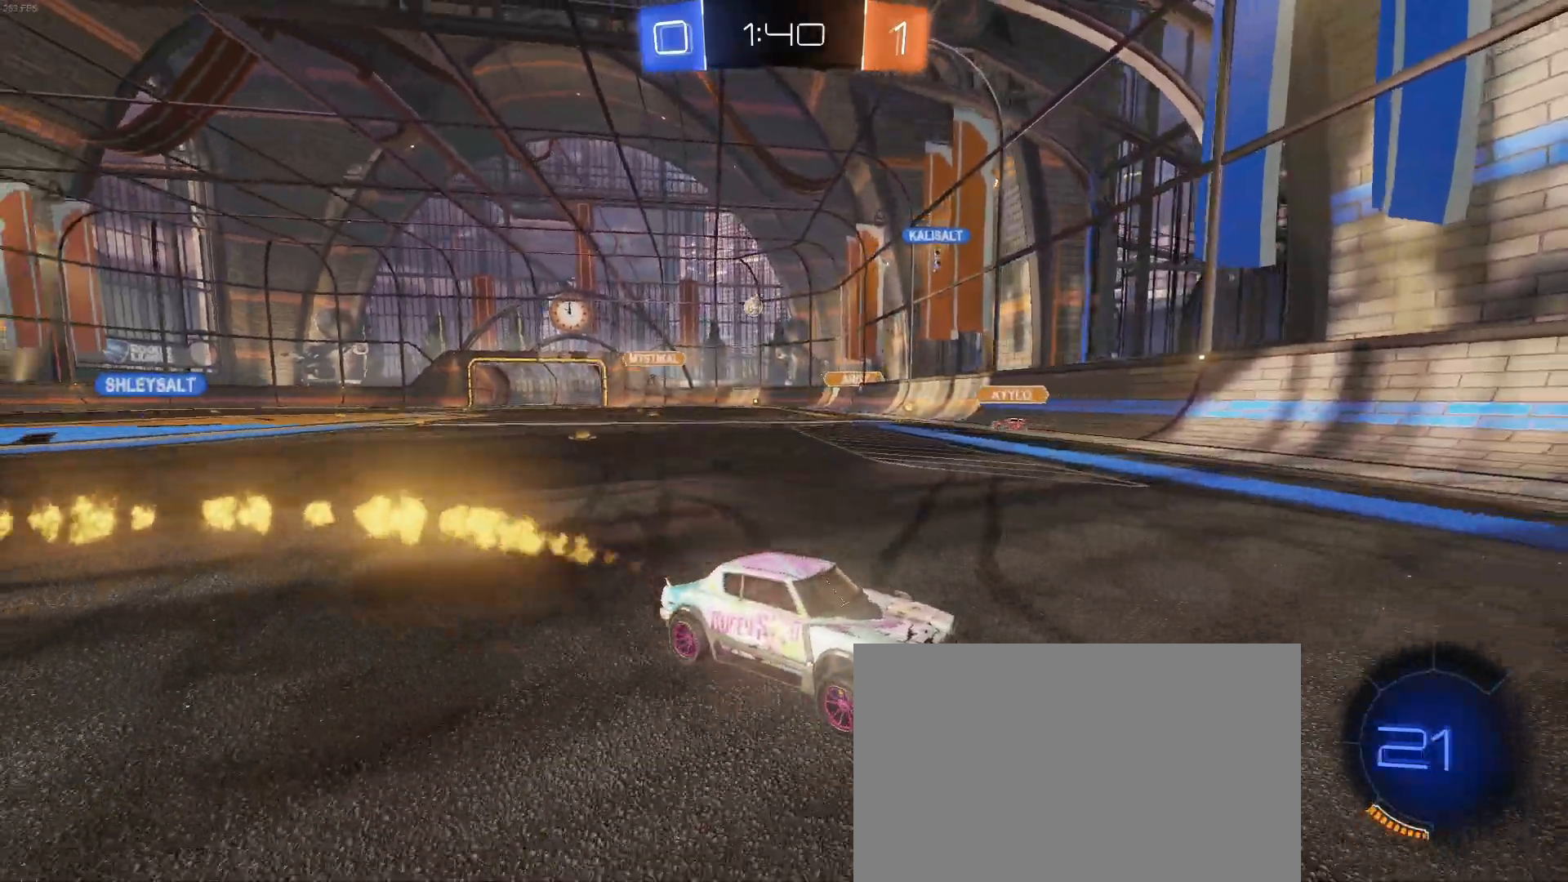
{"buttons": ["R1", "R2"], "left_stick": "center", "events": [[150, "left_stick", "right"], [367, "left_stick", "center"]]}
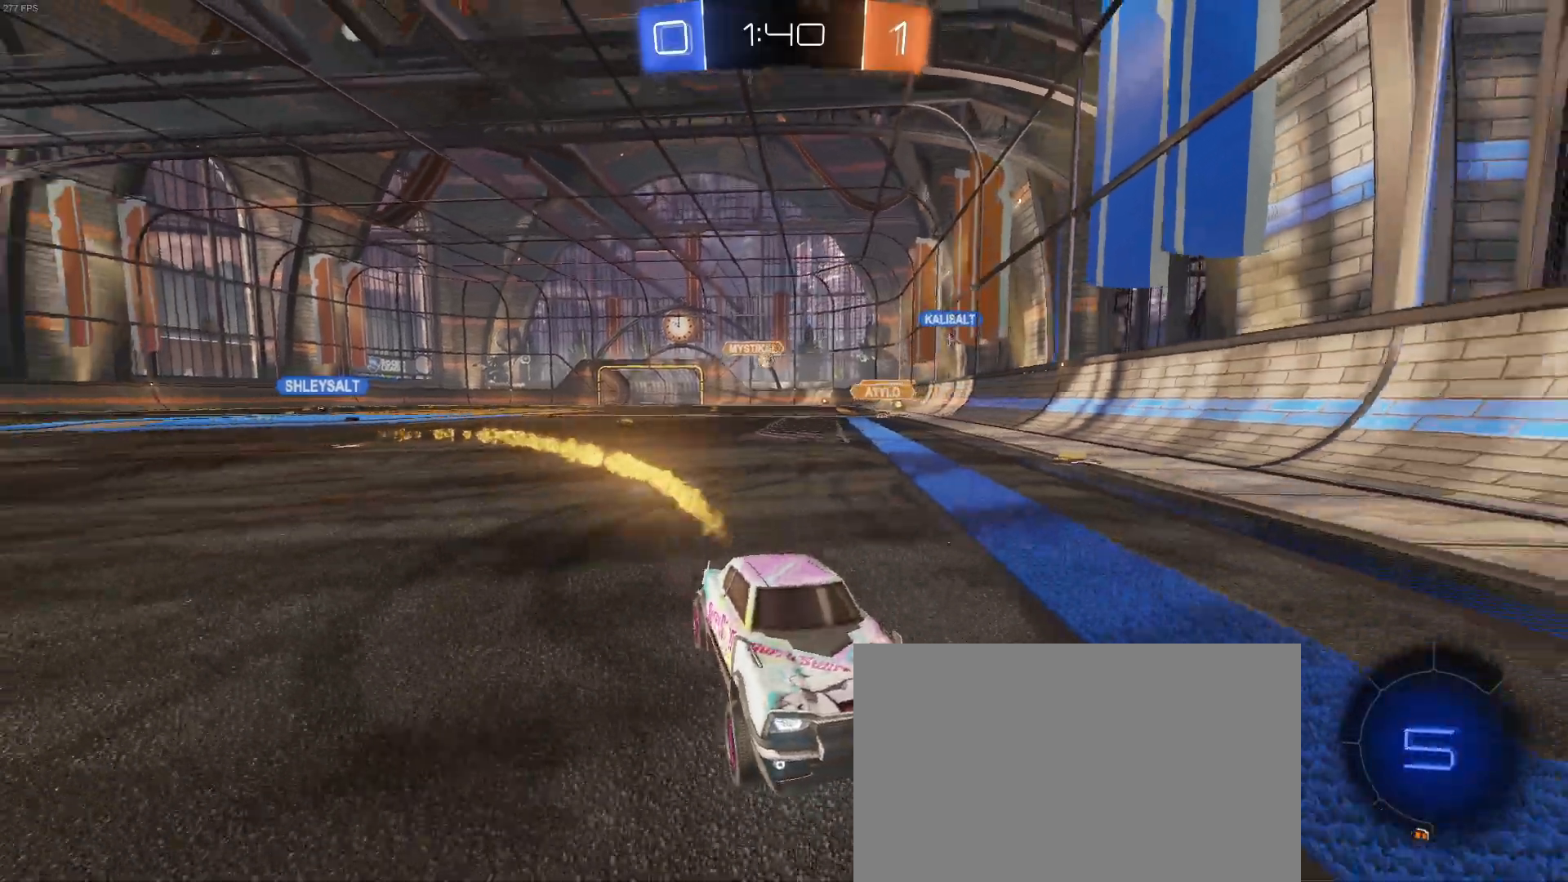
{"buttons": ["R2"], "left_stick": "down-right", "events": [[67, "R1", "up"], [117, "left_stick", "down-right"], [167, "SQUARE", "down"], [433, "SQUARE", "up"]]}